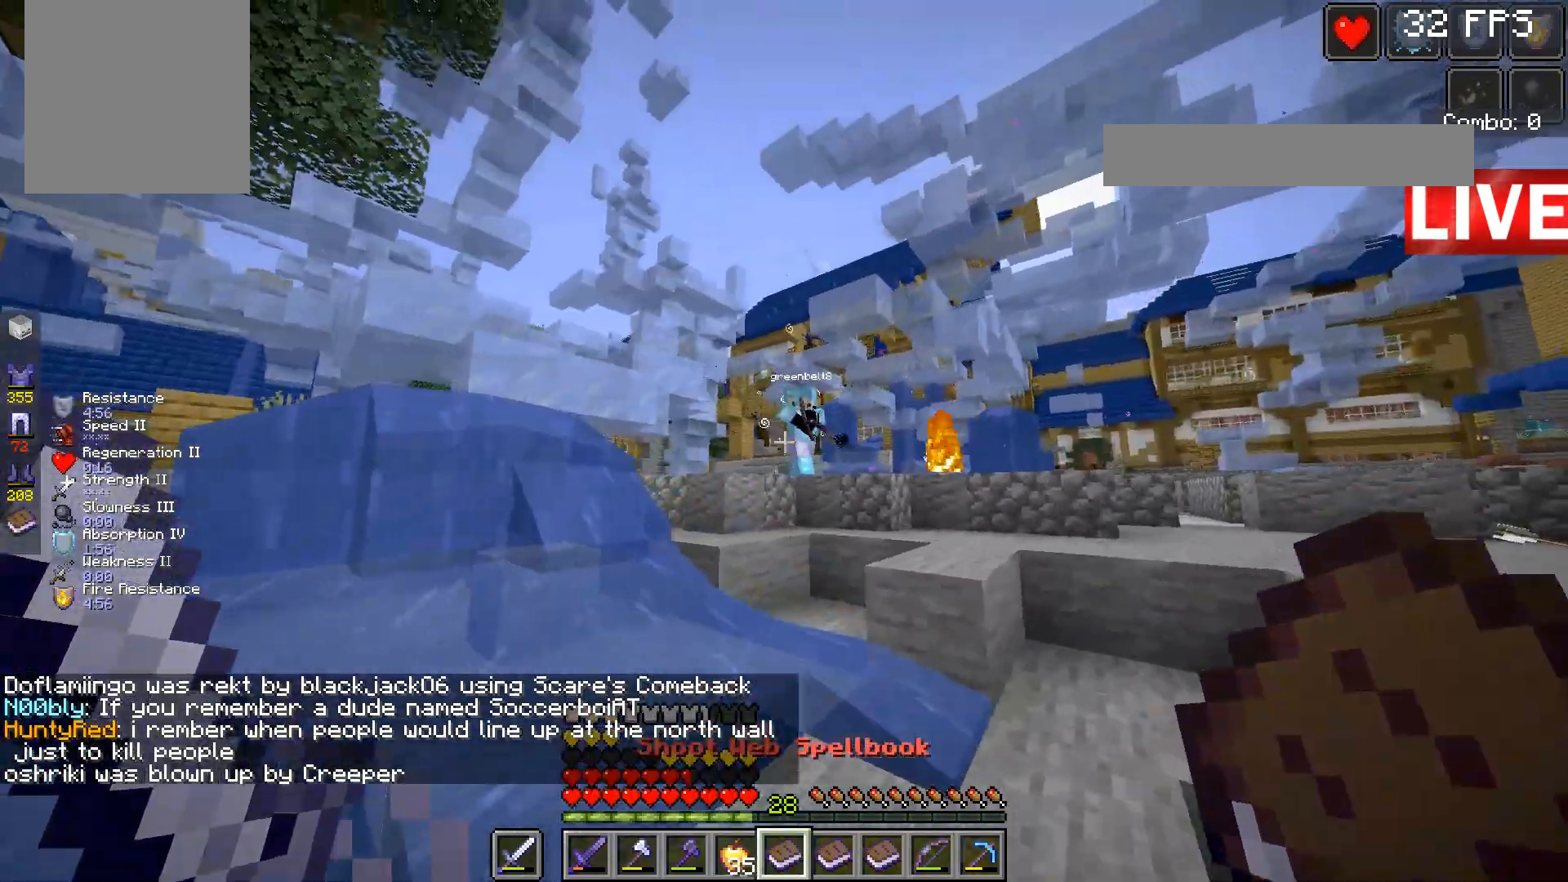
Gameplay with keyboard and mouse; each line is a JSON object with the keys and mouse buttons held at the frame after it. "events" lists presses ("down") and releases ("up") of "a", "d", "s", "space", "w", "mouse_left" and "mouse_right" between this image and that frame as [ms after this image, input, new state], when the widget could be followed in between. "mouse_left", "mouse_right" = the "left", "right" buttons of the "mouse" list. No other keys are recorded. Fast repeated clicks can show as one long hold. Mouse movement is not recorded.
{"keys": ["d"], "mouse": [], "events": [[133, "mouse_right", "up"], [167, "w", "up"]]}
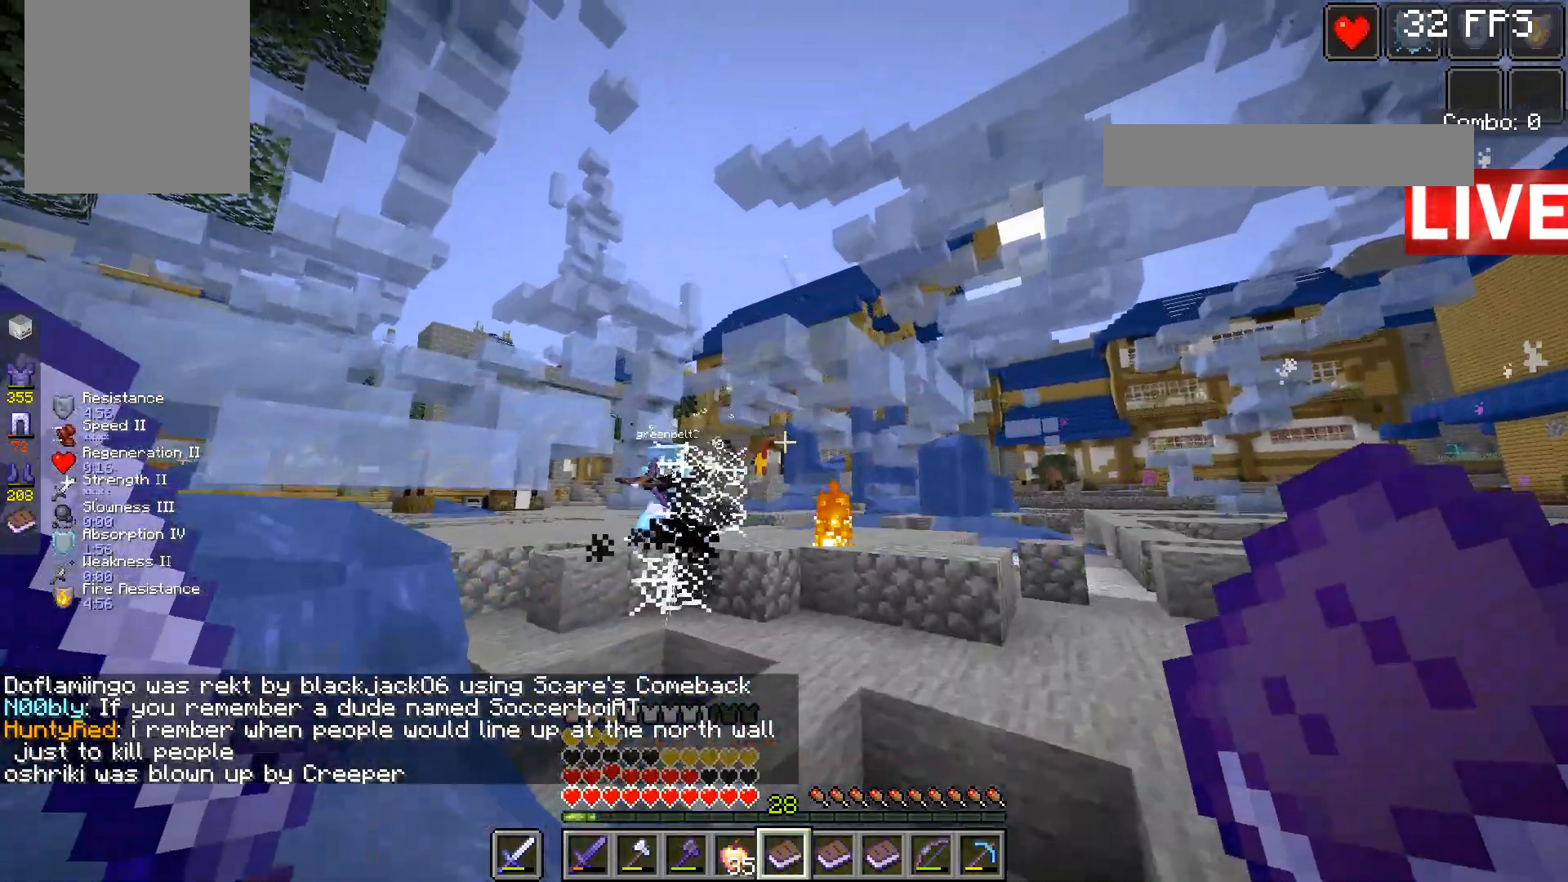
{"keys": ["d", "w"], "mouse": [], "events": [[33, "a", "down"], [33, "d", "up"], [133, "w", "down"], [433, "d", "down"], [467, "a", "up"]]}
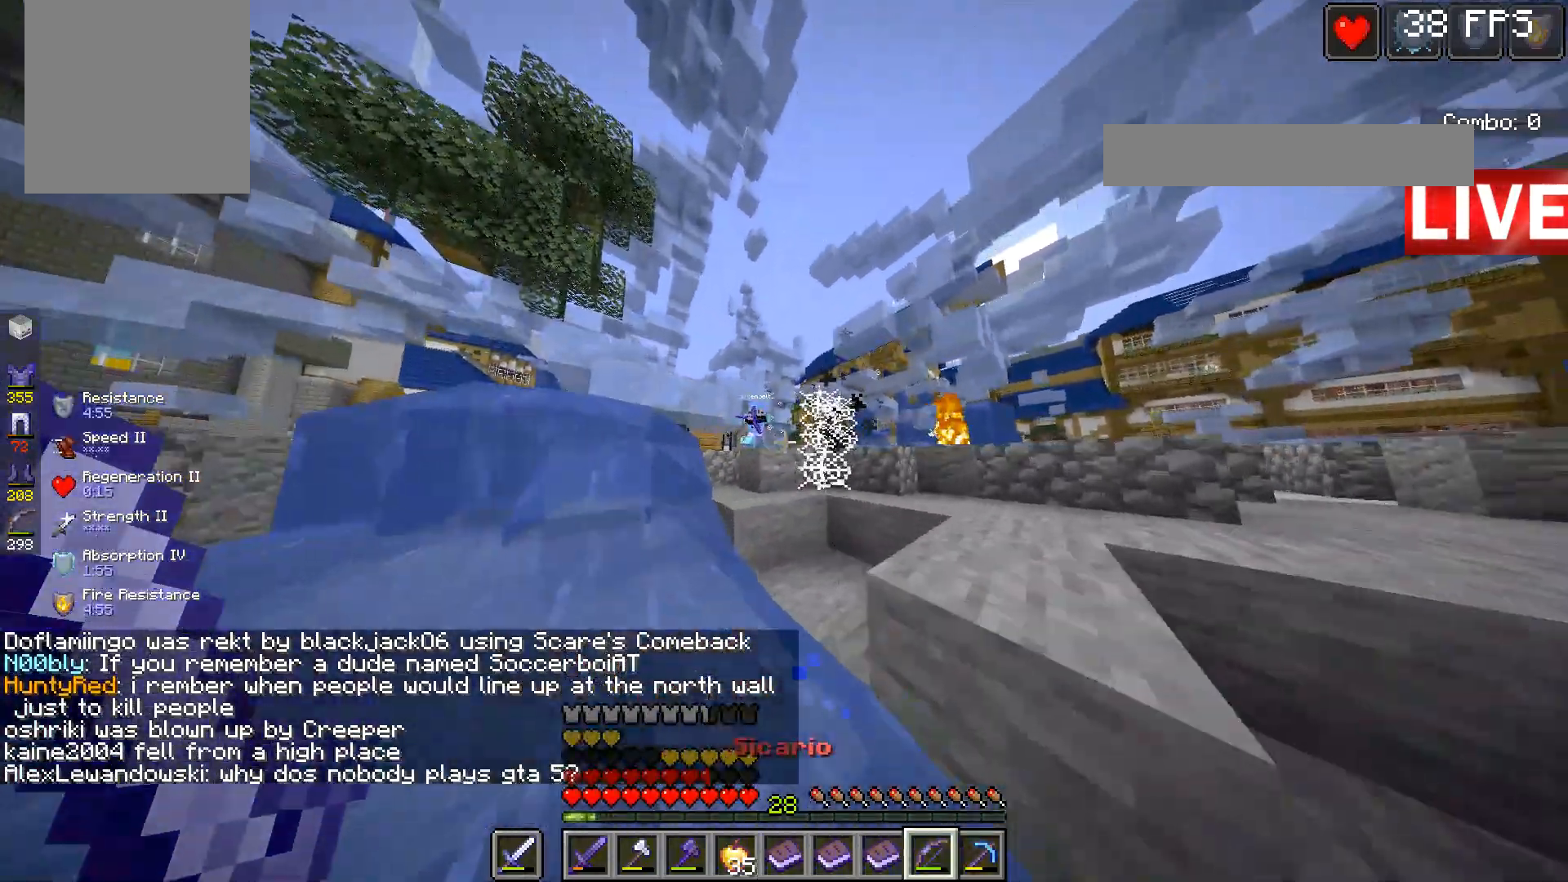
{"keys": ["d"], "mouse": ["right"], "events": [[67, "w", "up"], [100, "space", "down"], [233, "mouse_right", "down"], [300, "space", "up"]]}
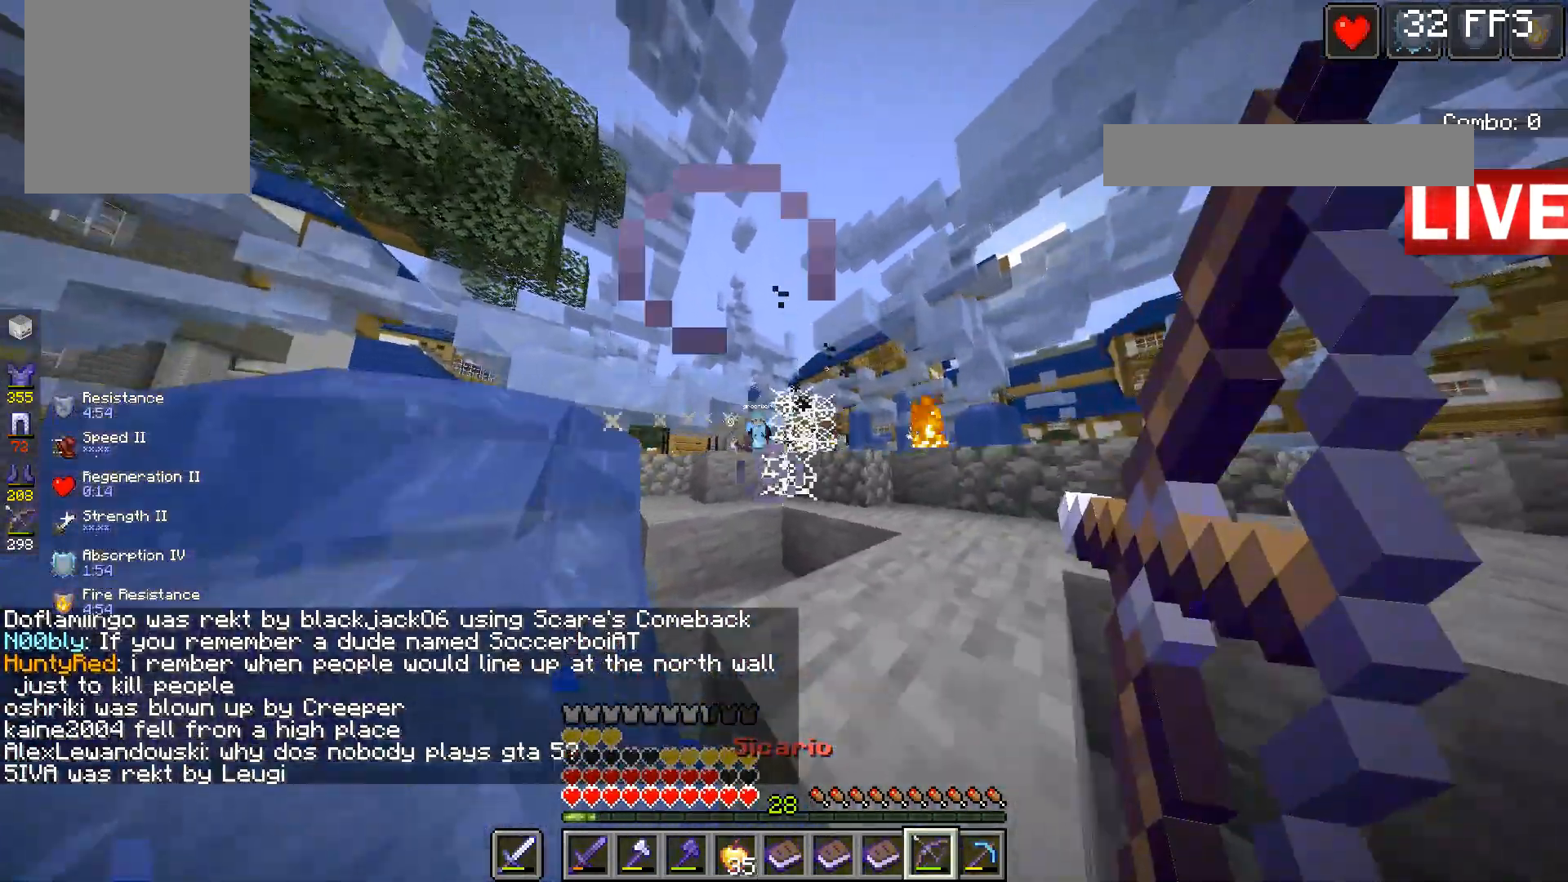
{"keys": ["d"], "mouse": ["right"], "events": []}
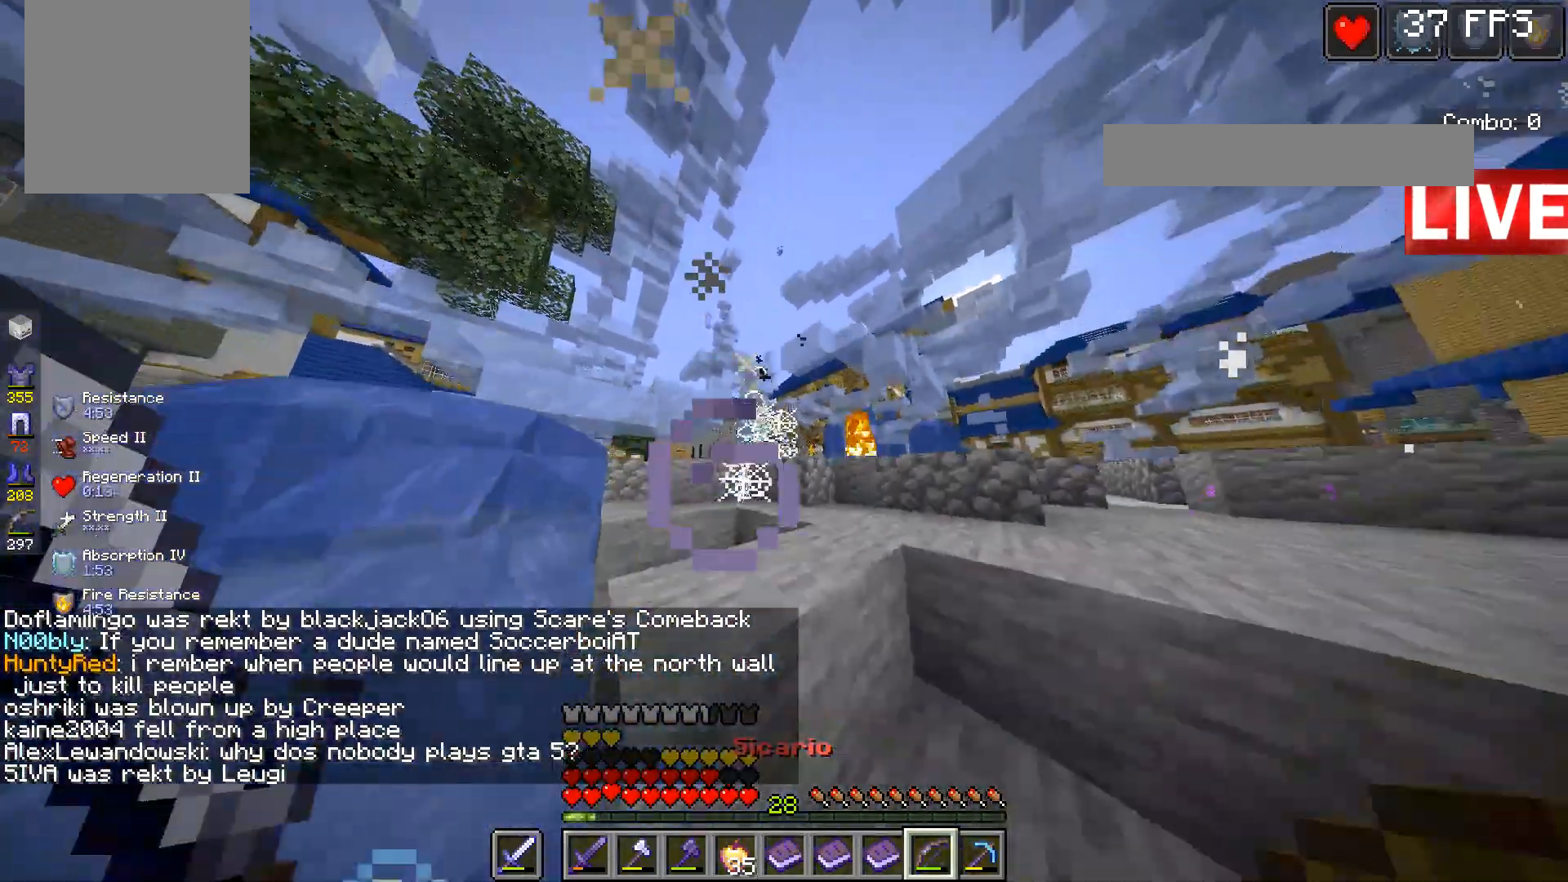
{"keys": ["a", "w"], "mouse": ["right"], "events": [[333, "w", "down"], [433, "d", "up"], [500, "a", "down"]]}
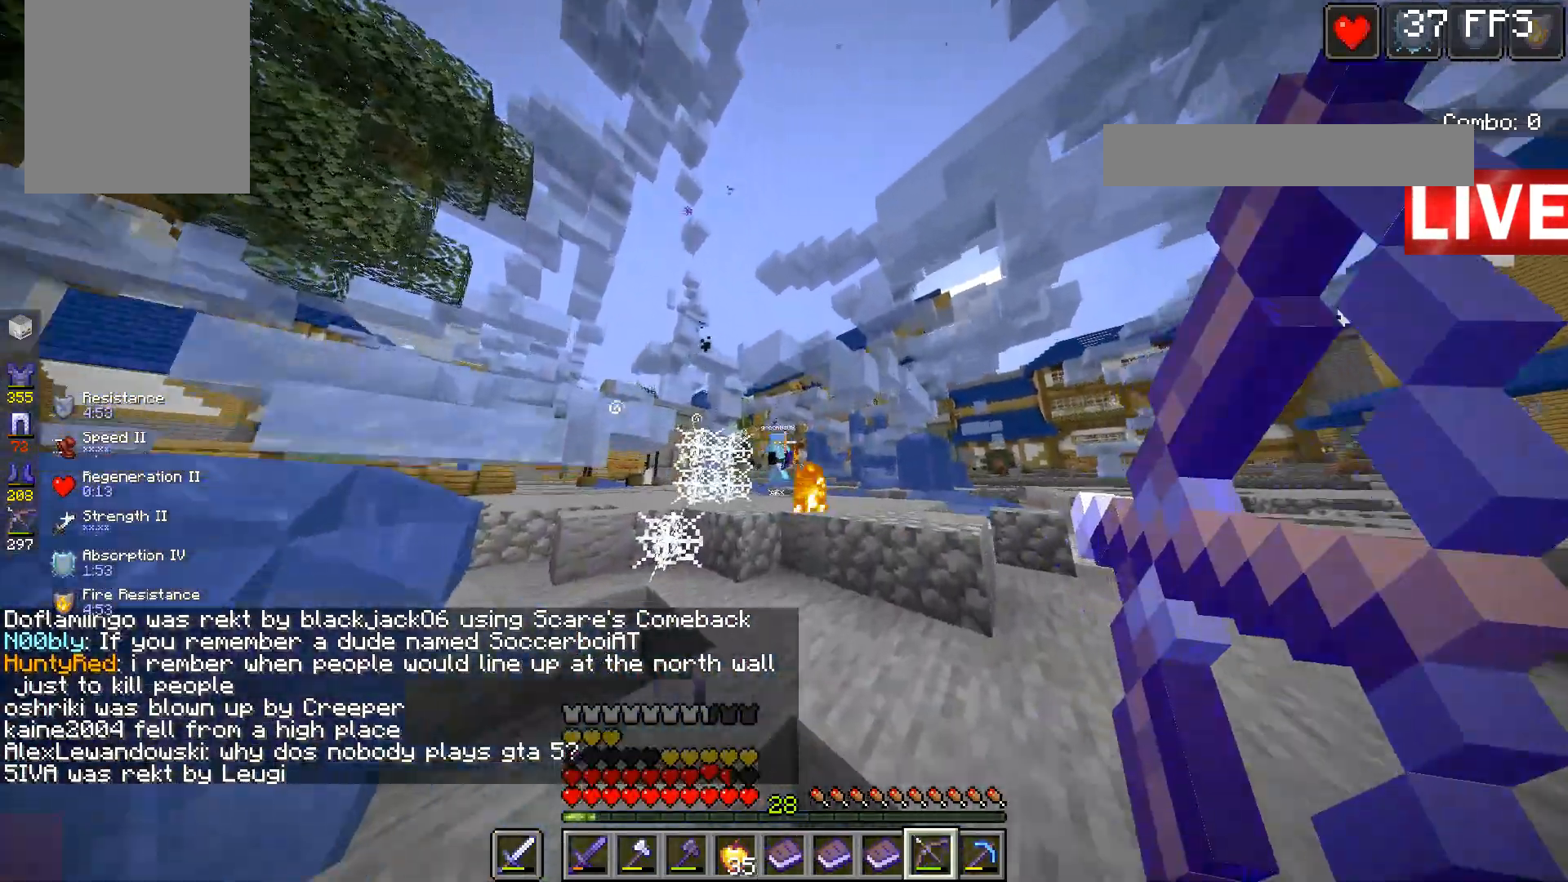
{"keys": ["a", "s"], "mouse": ["right"], "events": [[367, "w", "up"], [400, "mouse_right", "up"], [467, "s", "down"], [500, "mouse_right", "down"]]}
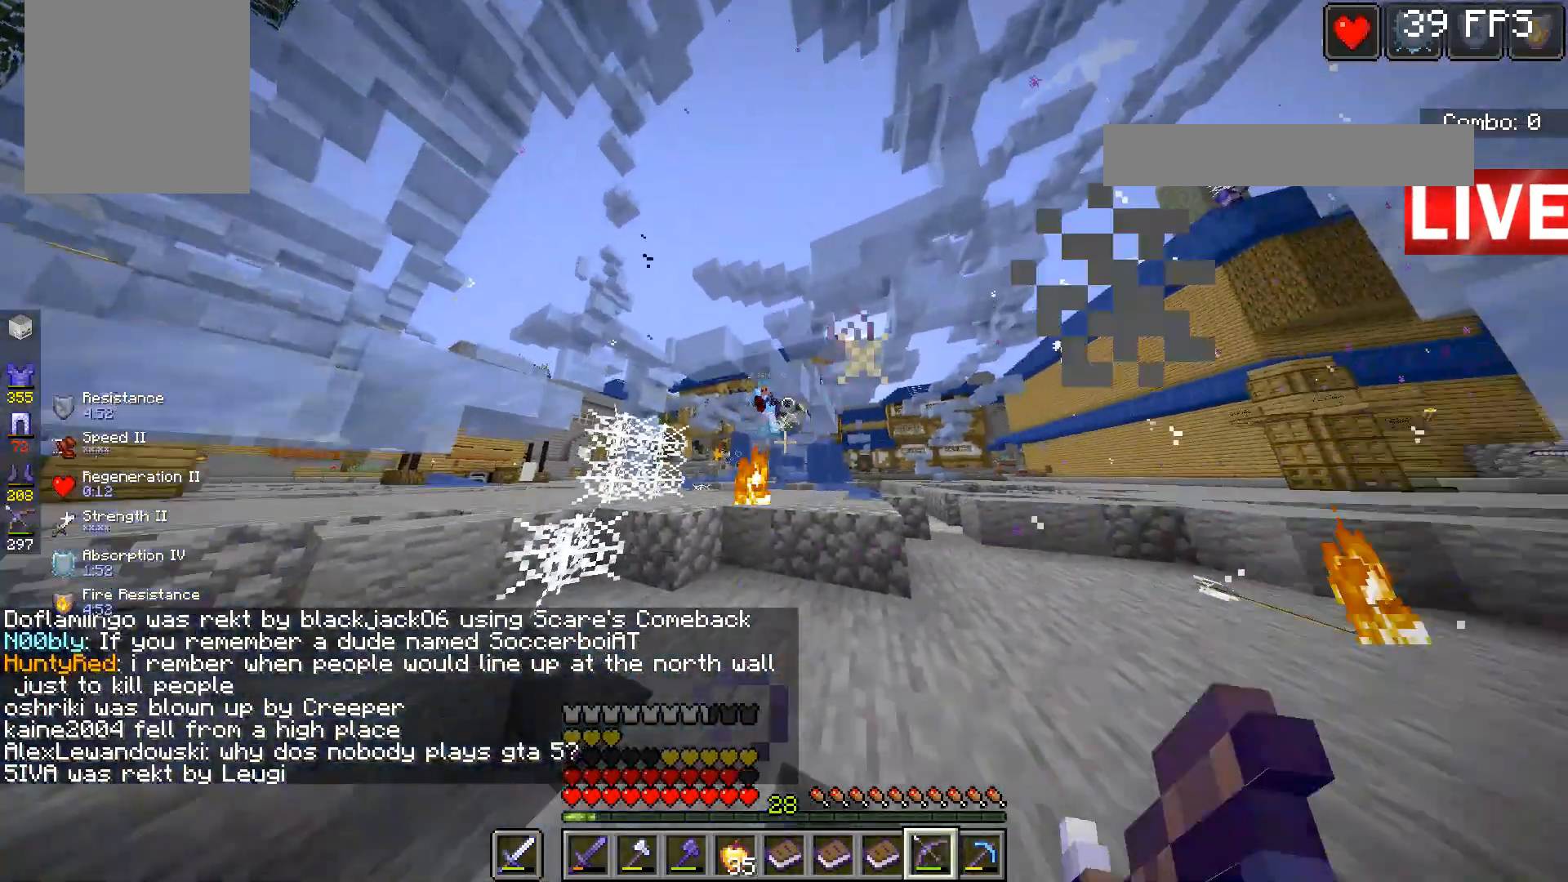
{"keys": ["s"], "mouse": ["right"], "events": [[200, "a", "up"]]}
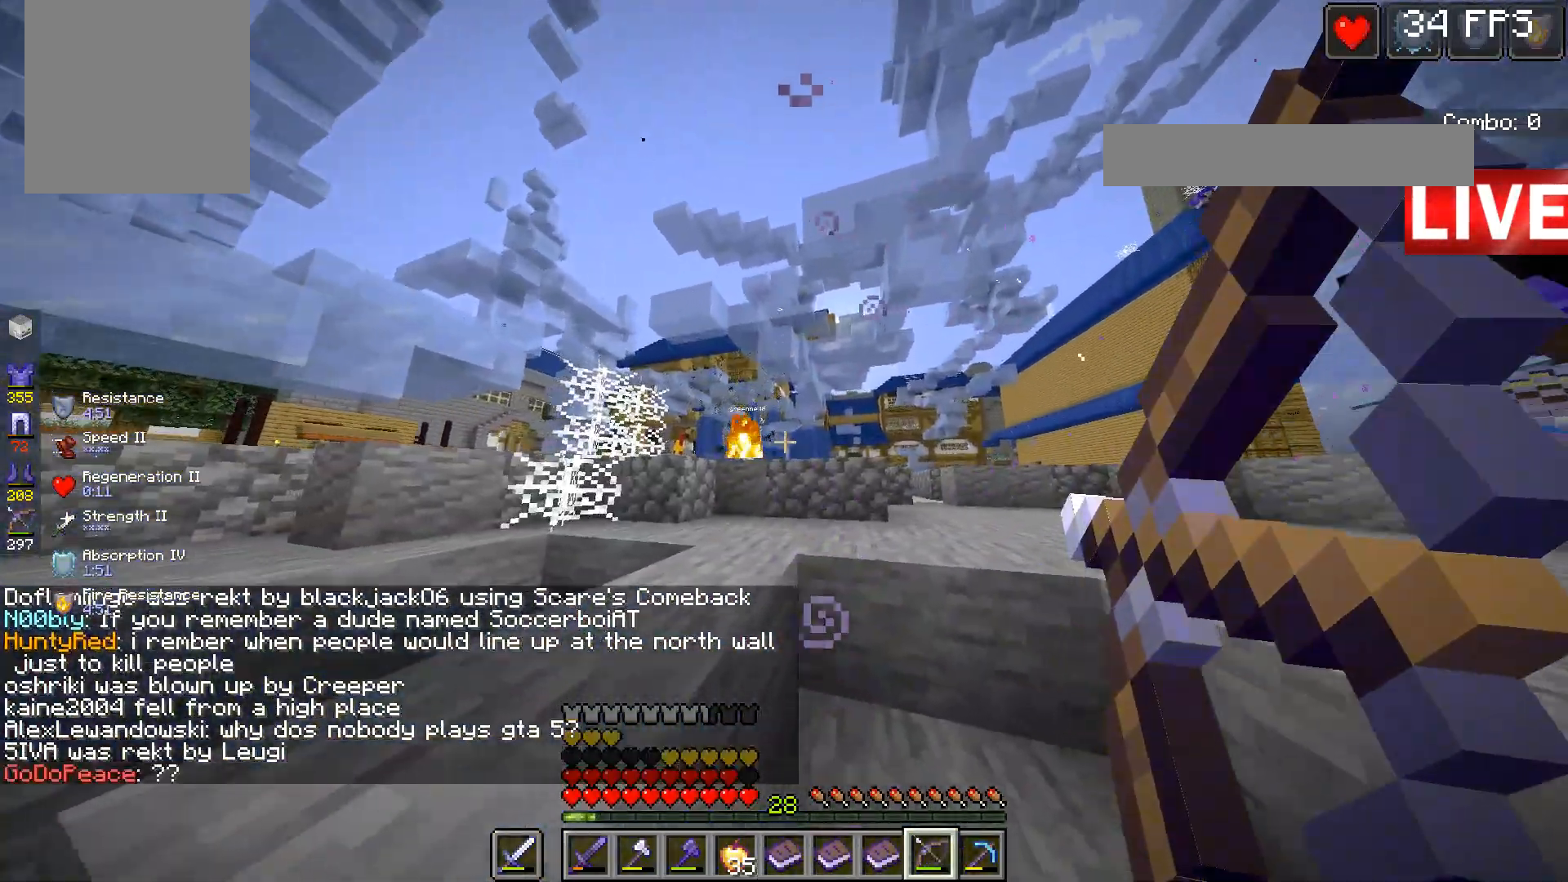
{"keys": ["d"], "mouse": [], "events": [[67, "a", "down"], [233, "mouse_right", "up"], [300, "s", "up"], [367, "d", "down"], [400, "a", "up"]]}
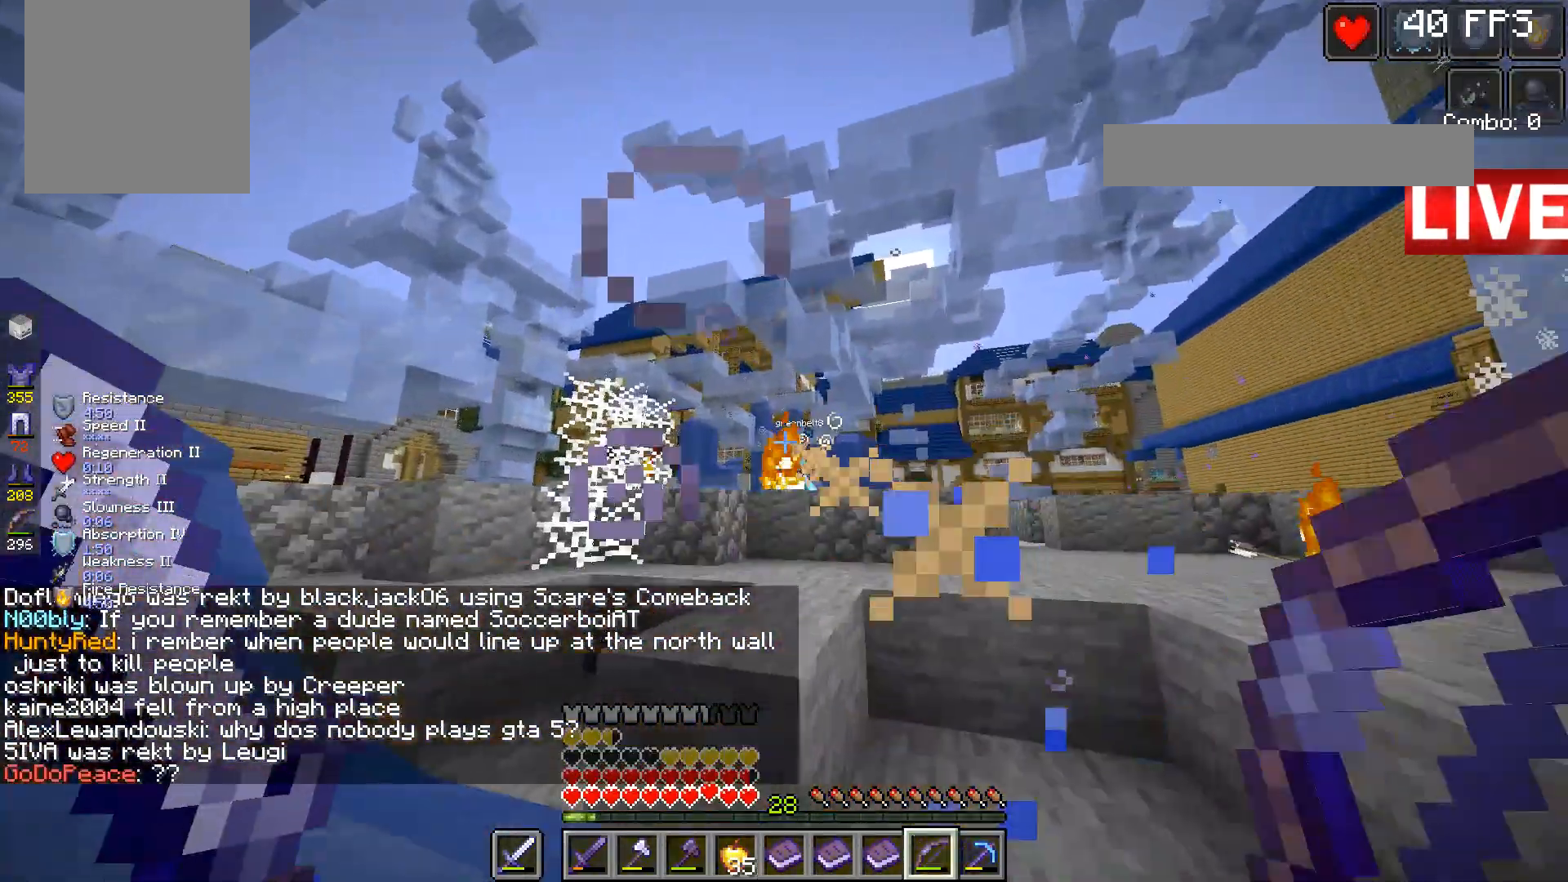
{"keys": ["a"], "mouse": [], "events": [[100, "w", "down"], [133, "a", "down"], [133, "d", "up"], [167, "w", "up"]]}
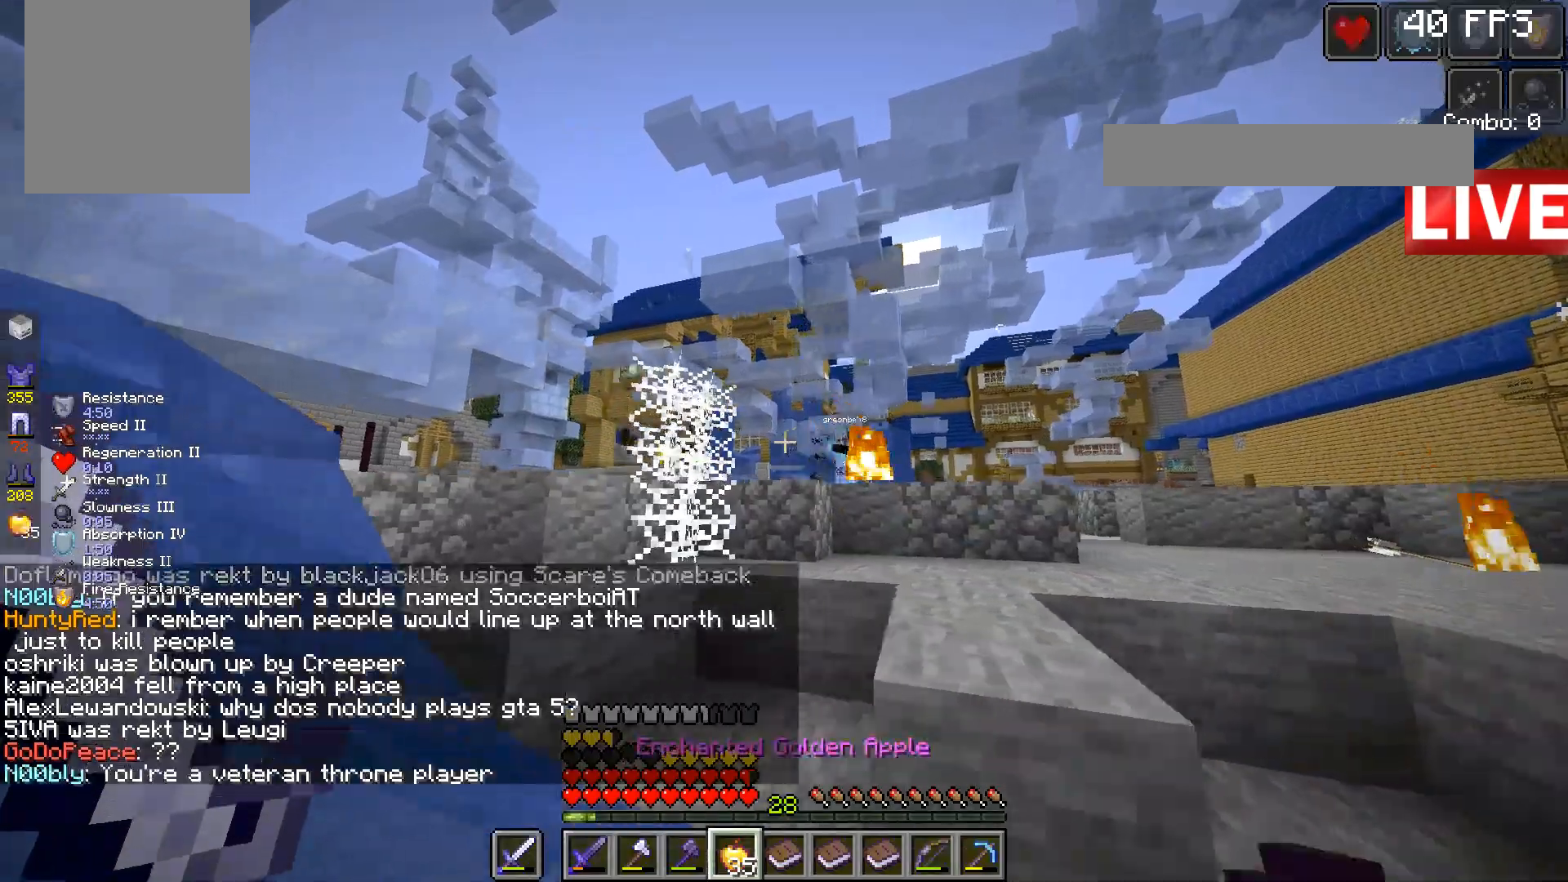
{"keys": ["d", "w"], "mouse": [], "events": [[133, "d", "down"], [167, "a", "up"], [367, "w", "down"]]}
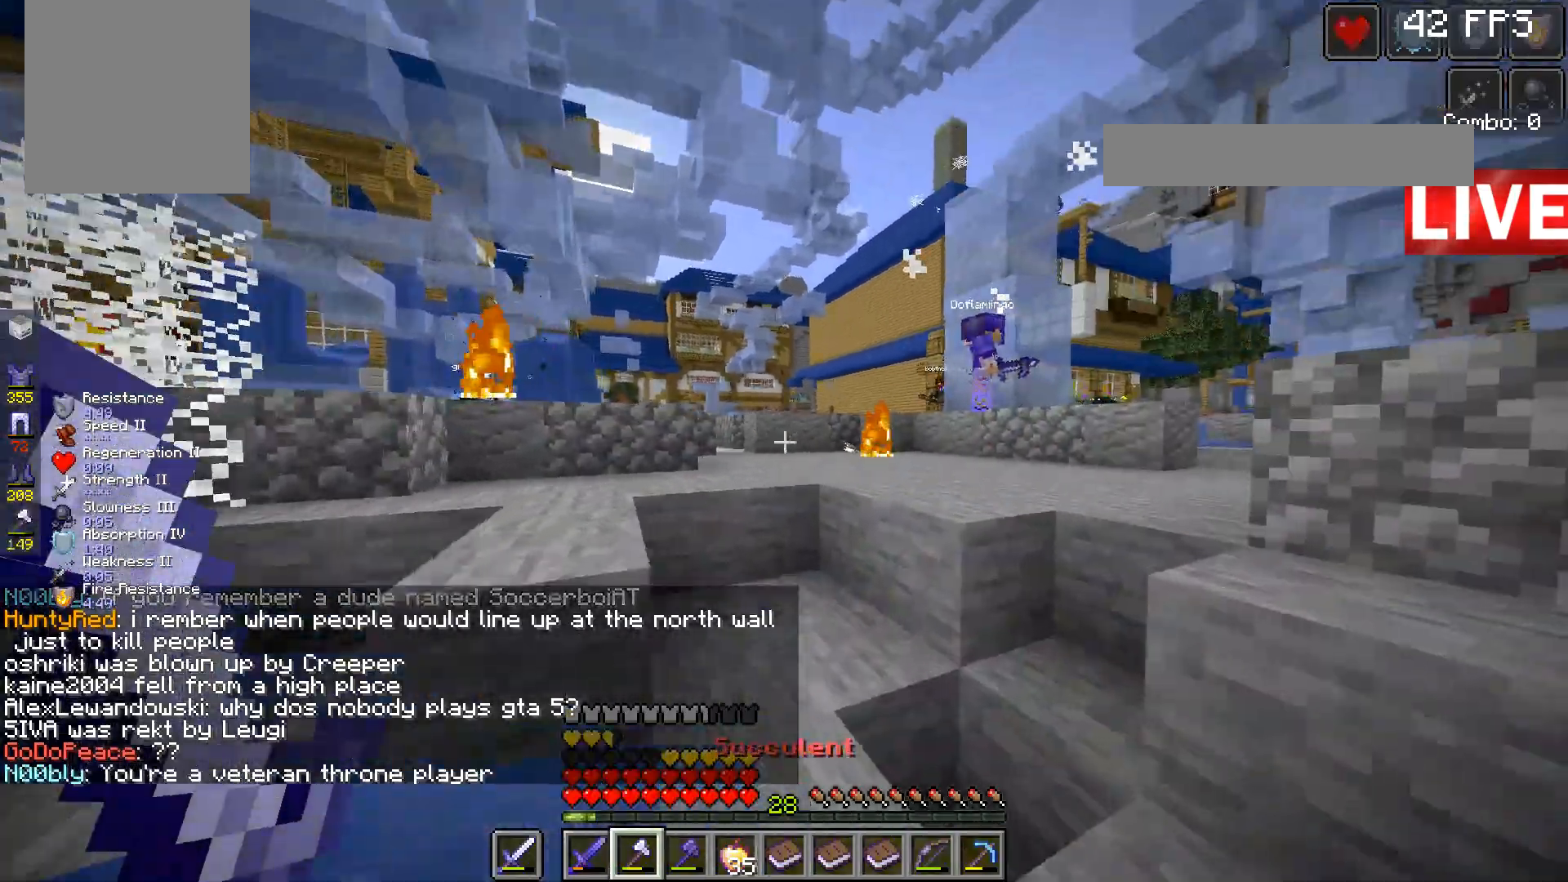
{"keys": ["space", "w"], "mouse": [], "events": [[333, "d", "up"], [467, "space", "down"]]}
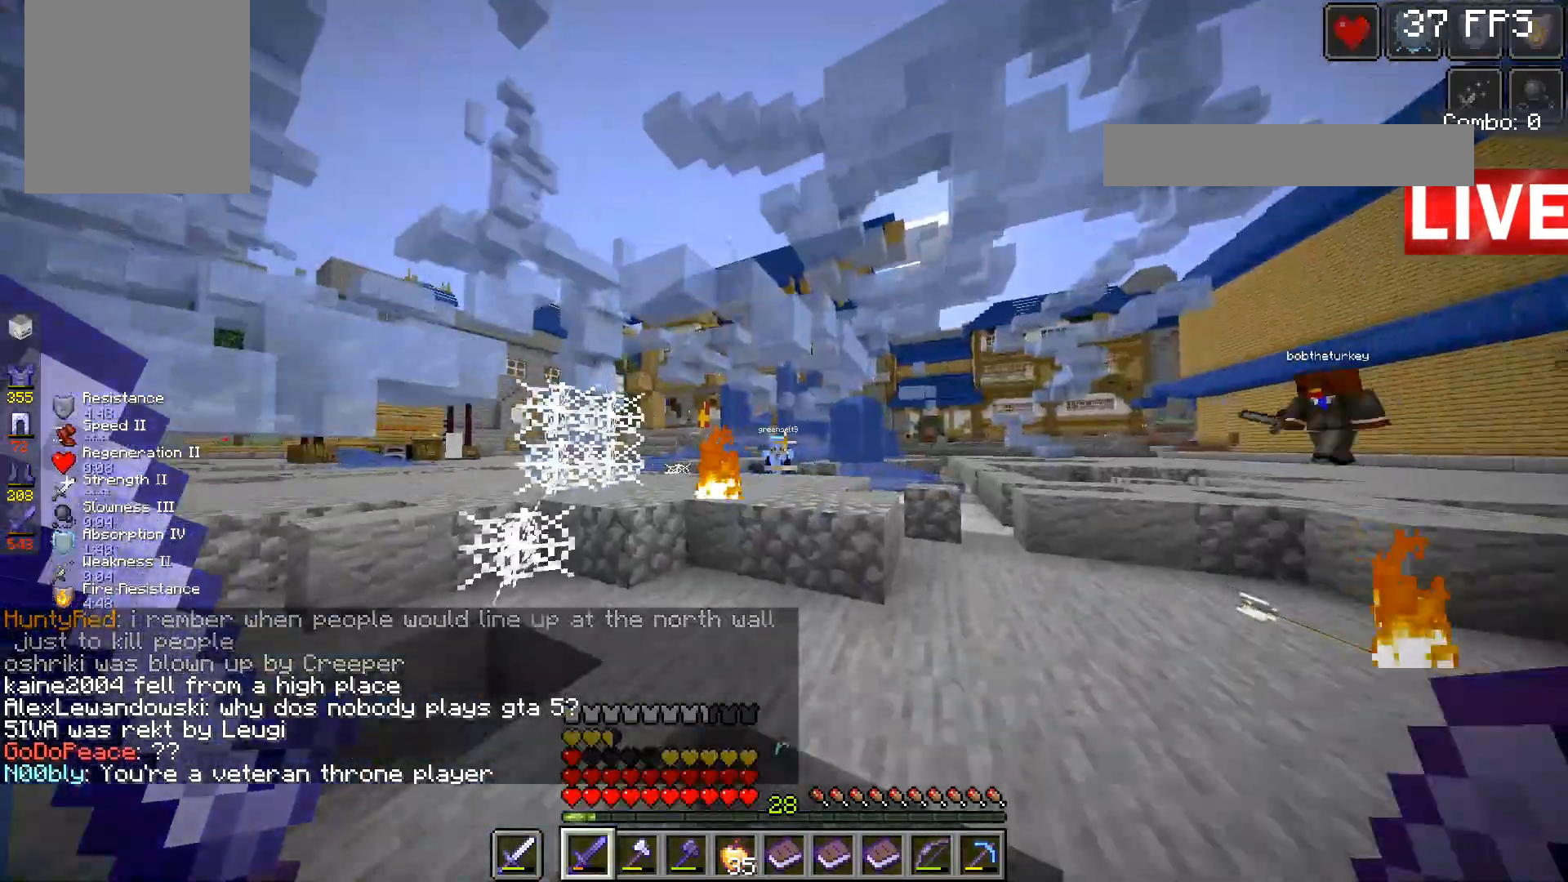
{"keys": ["w"], "mouse": [], "events": [[467, "space", "up"]]}
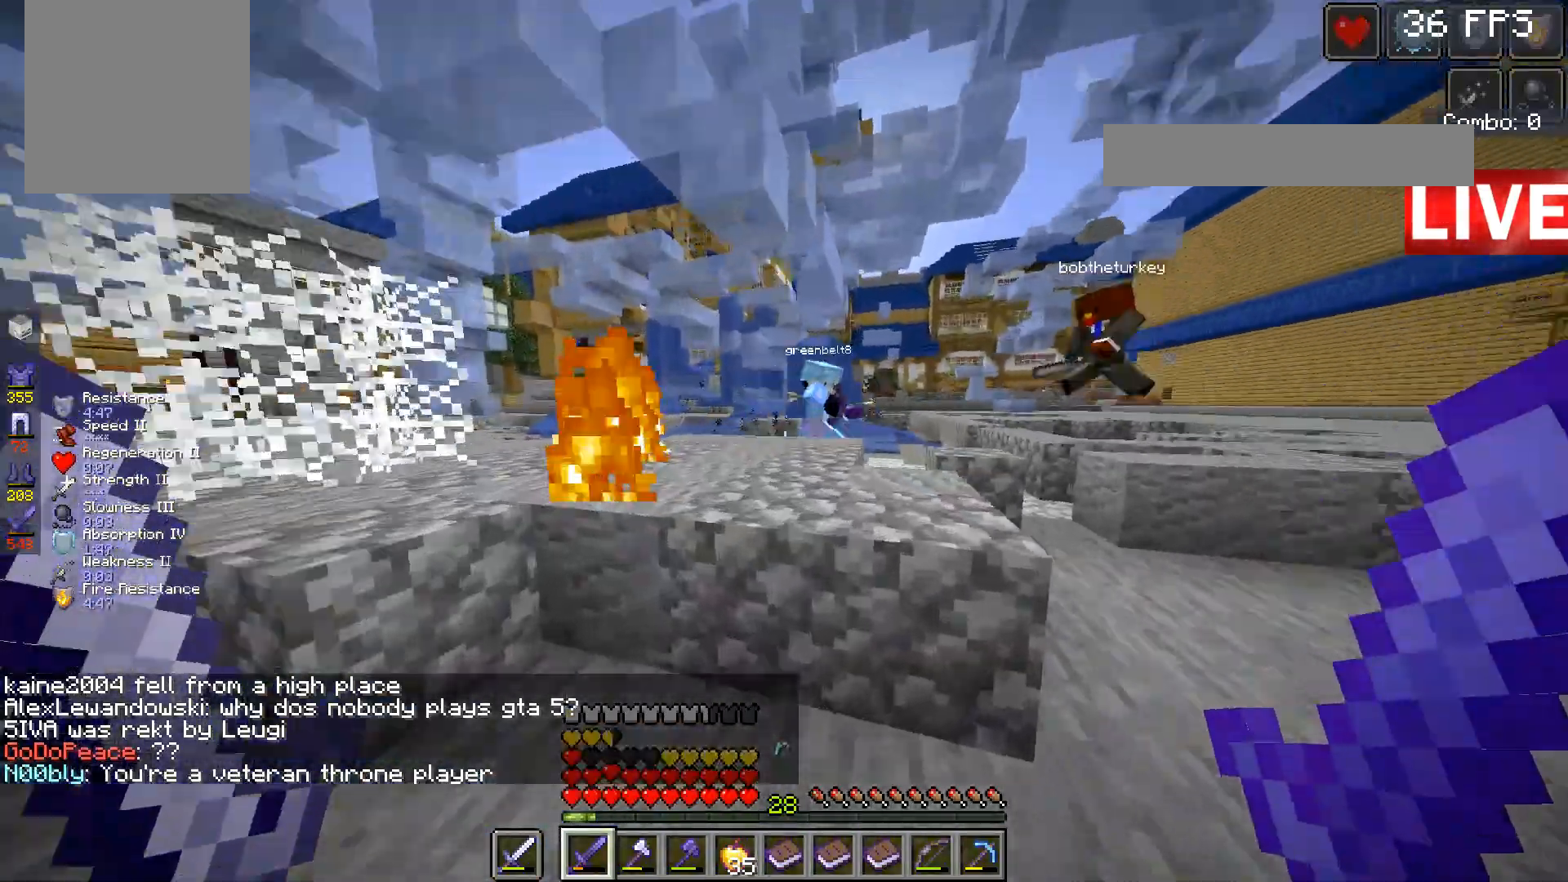
{"keys": ["w"], "mouse": [], "events": [[100, "space", "down"], [233, "space", "up"]]}
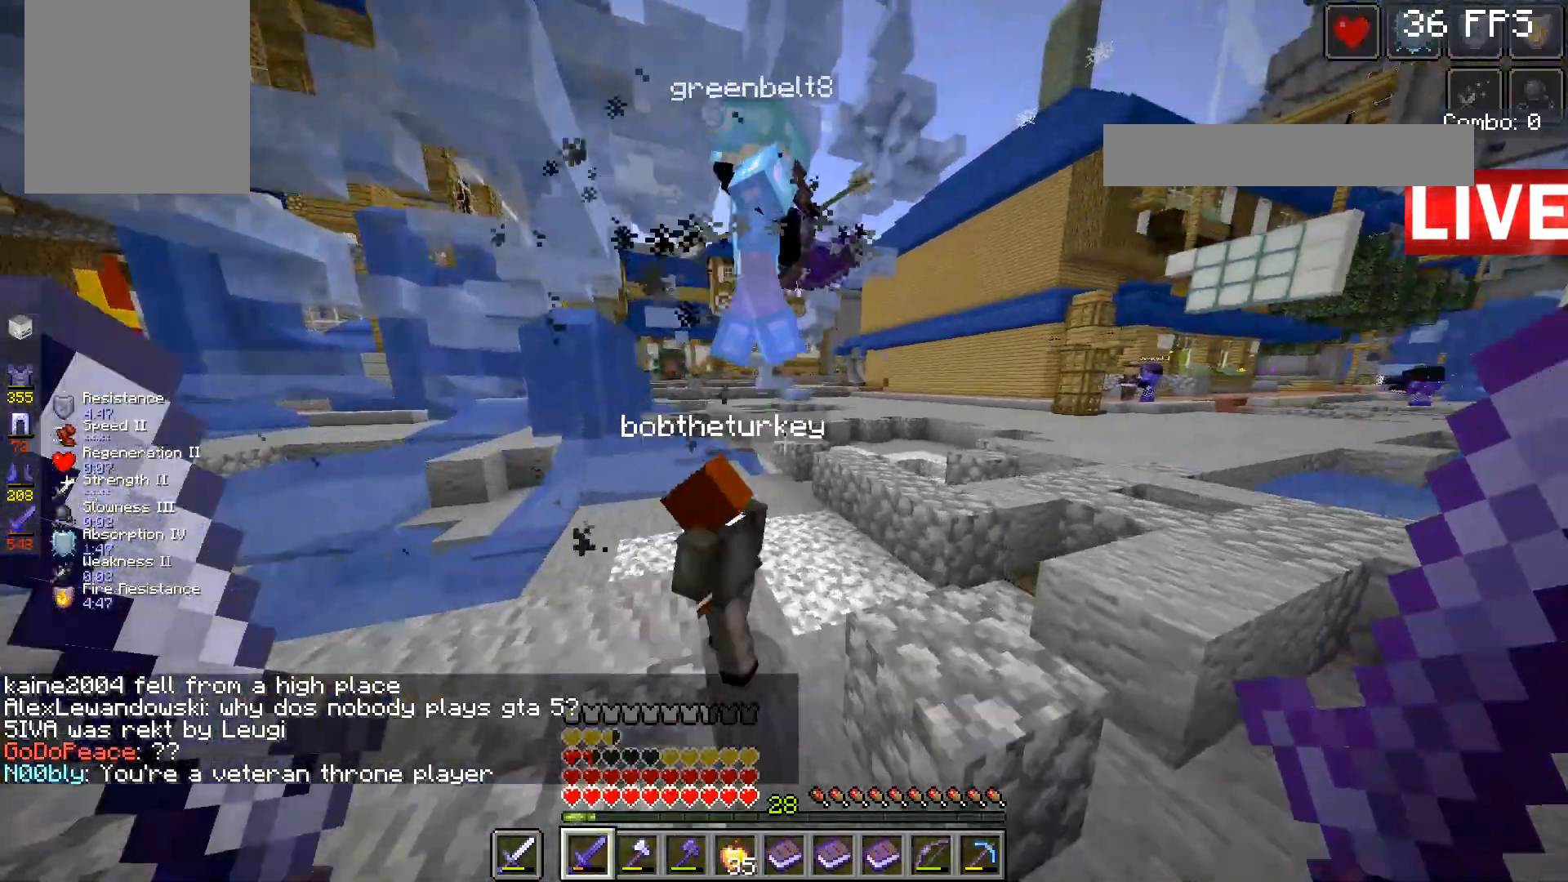
{"keys": [], "mouse": [], "events": [[200, "mouse_left", "down"], [367, "mouse_left", "up"], [367, "w", "up"]]}
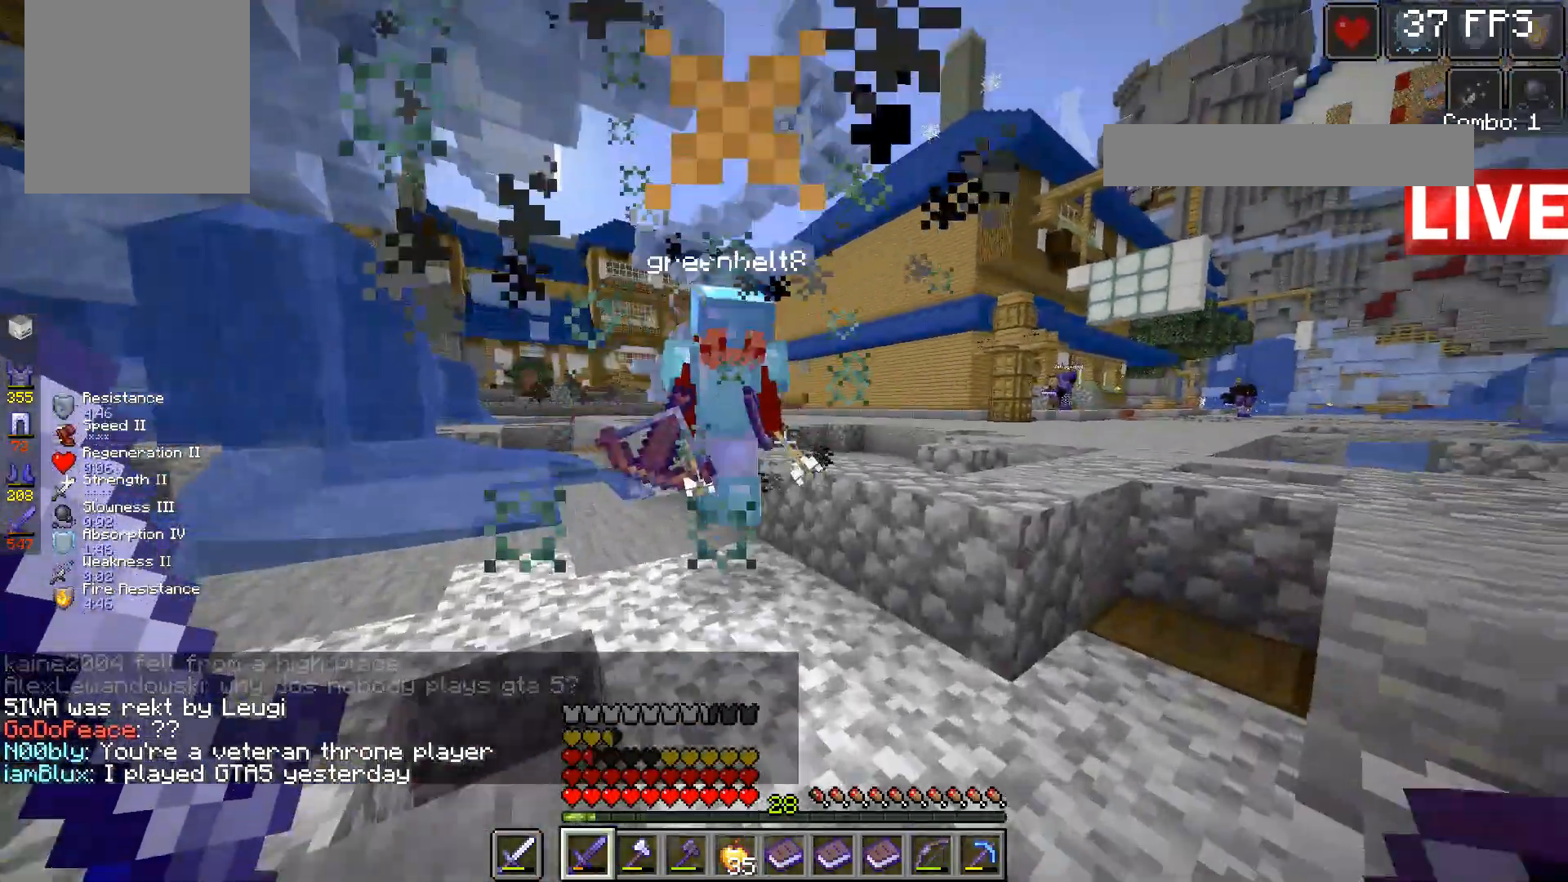
{"keys": ["w"], "mouse": [], "events": [[33, "w", "down"]]}
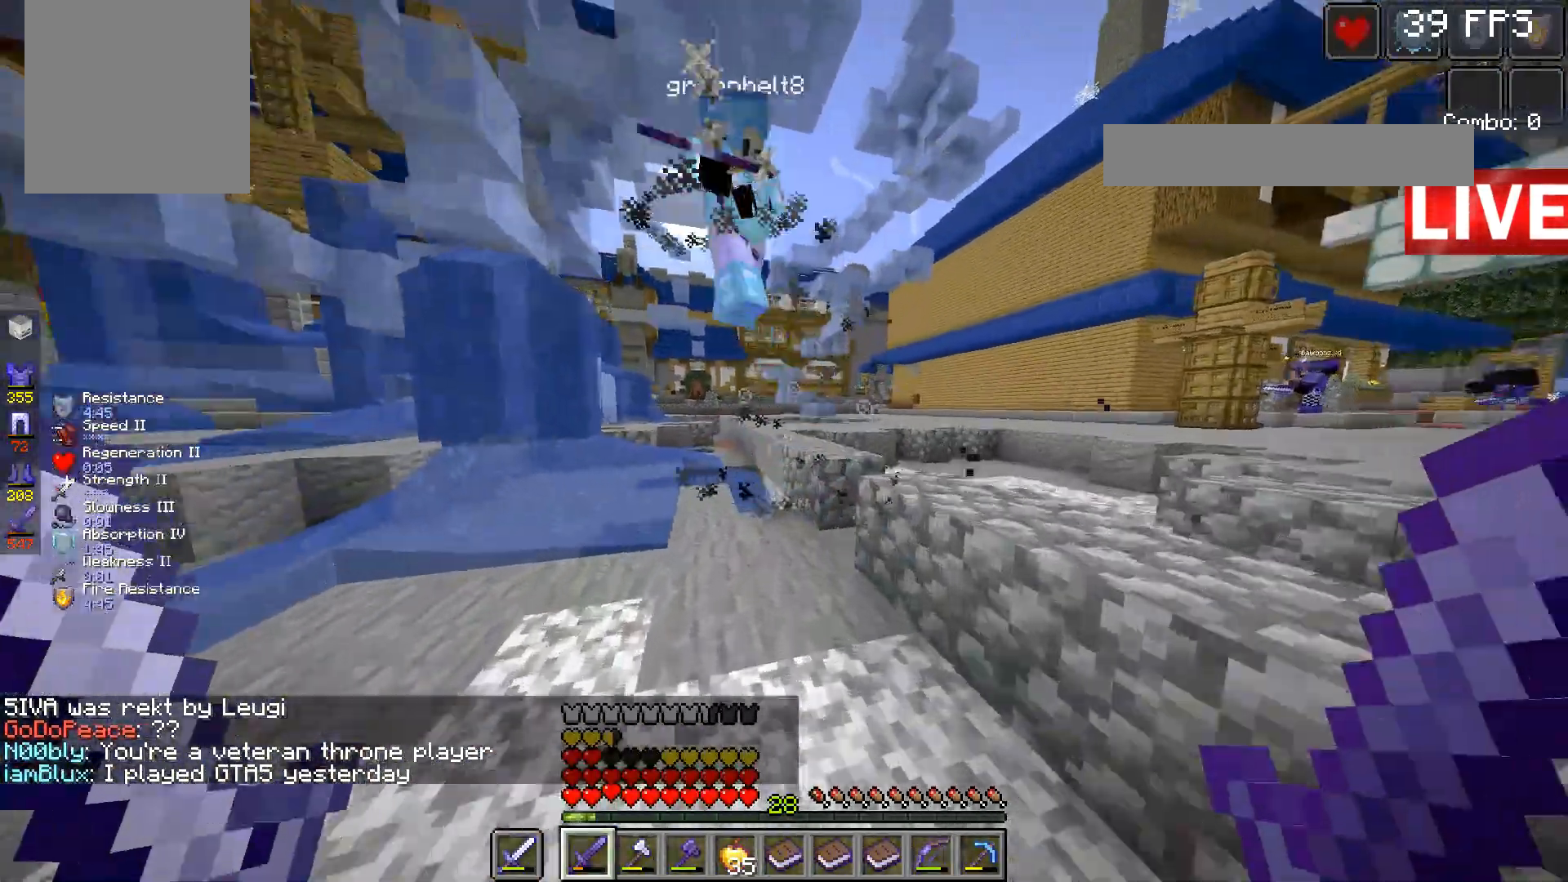
{"keys": ["w"], "mouse": [], "events": [[333, "mouse_left", "down"], [467, "mouse_left", "up"]]}
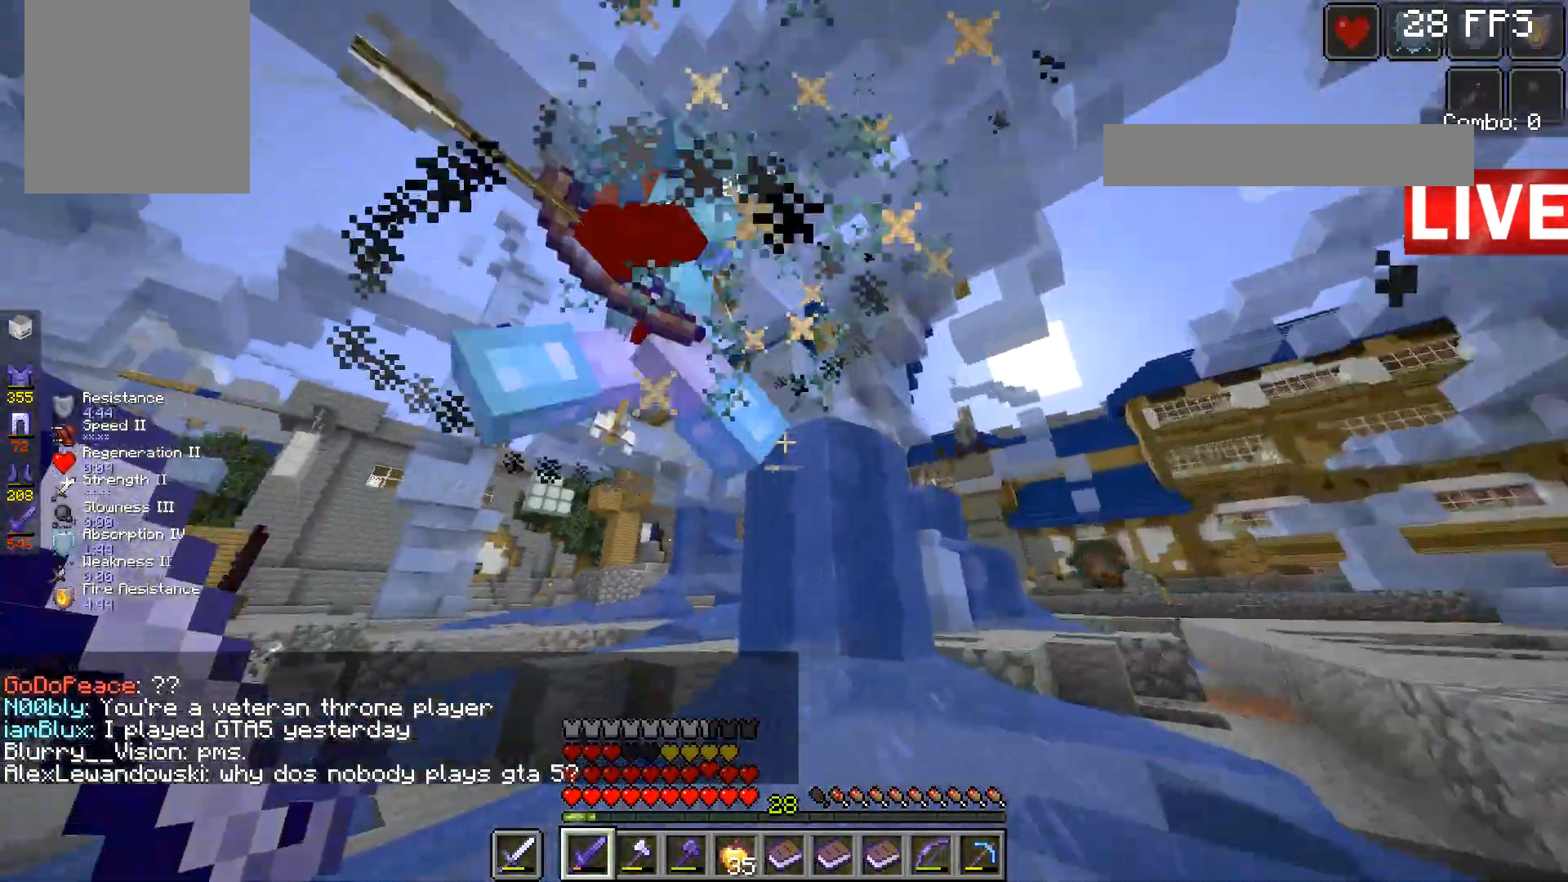
{"keys": ["w"], "mouse": [], "events": [[33, "w", "up"], [167, "w", "down"]]}
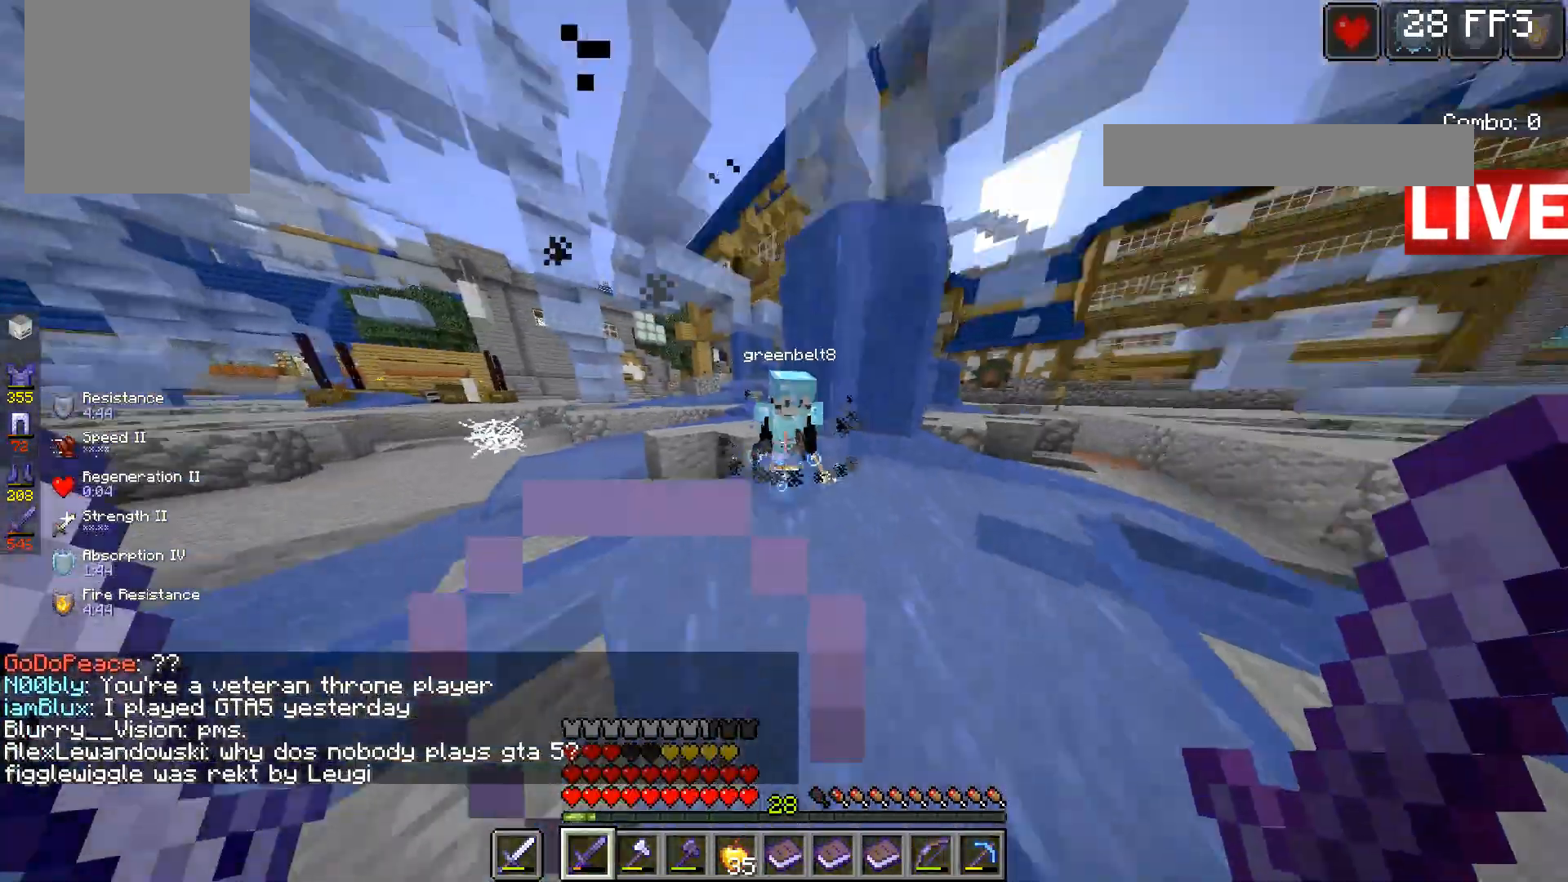
{"keys": ["w"], "mouse": [], "events": [[67, "mouse_left", "down"], [233, "mouse_left", "up"]]}
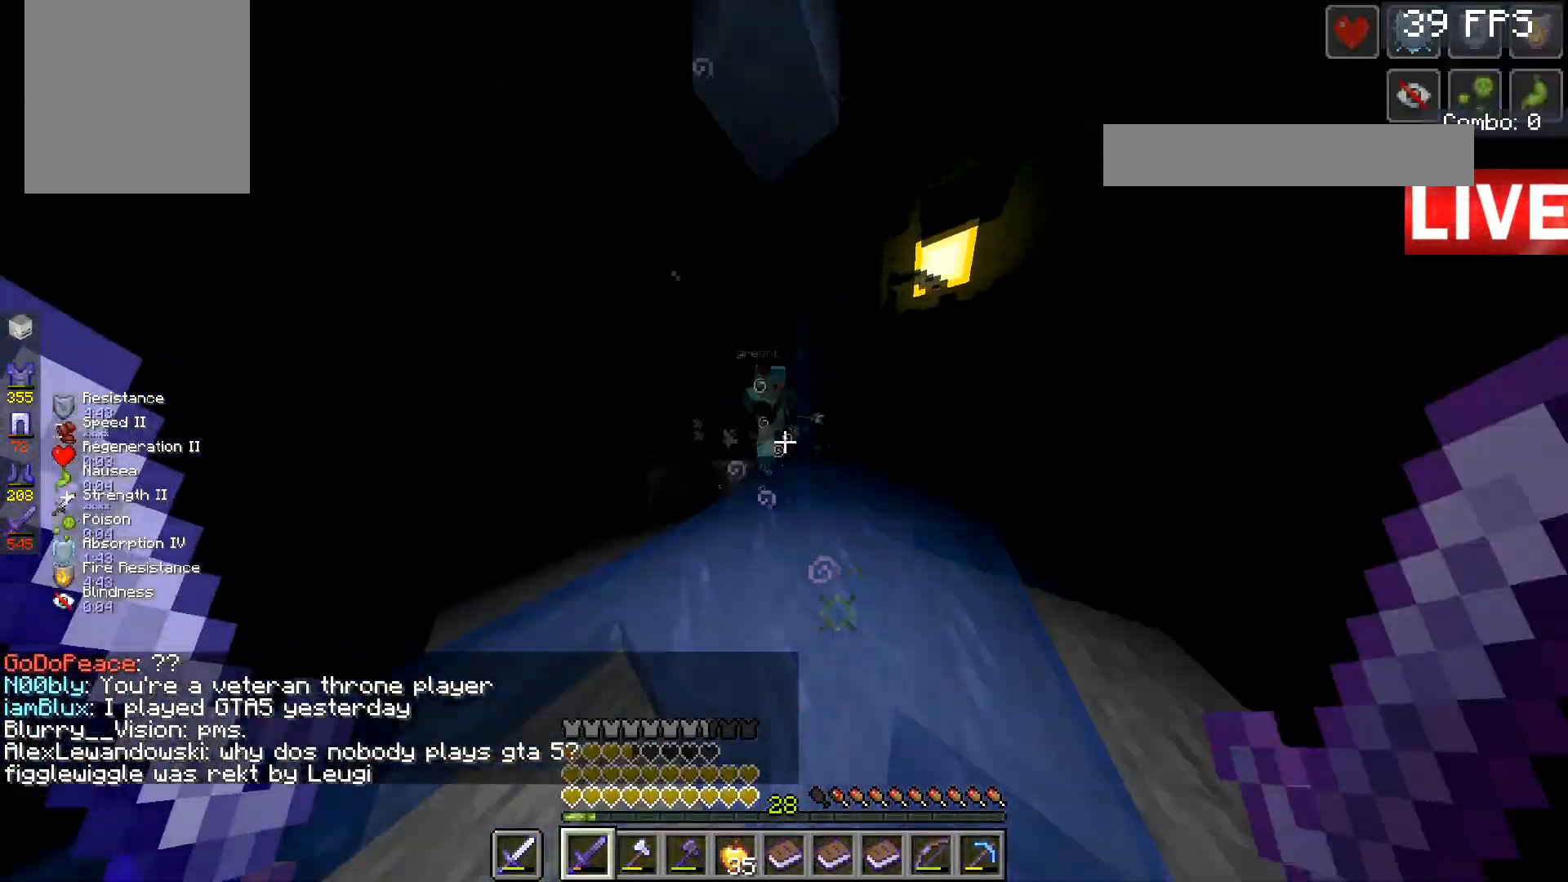
{"keys": ["w"], "mouse": [], "events": []}
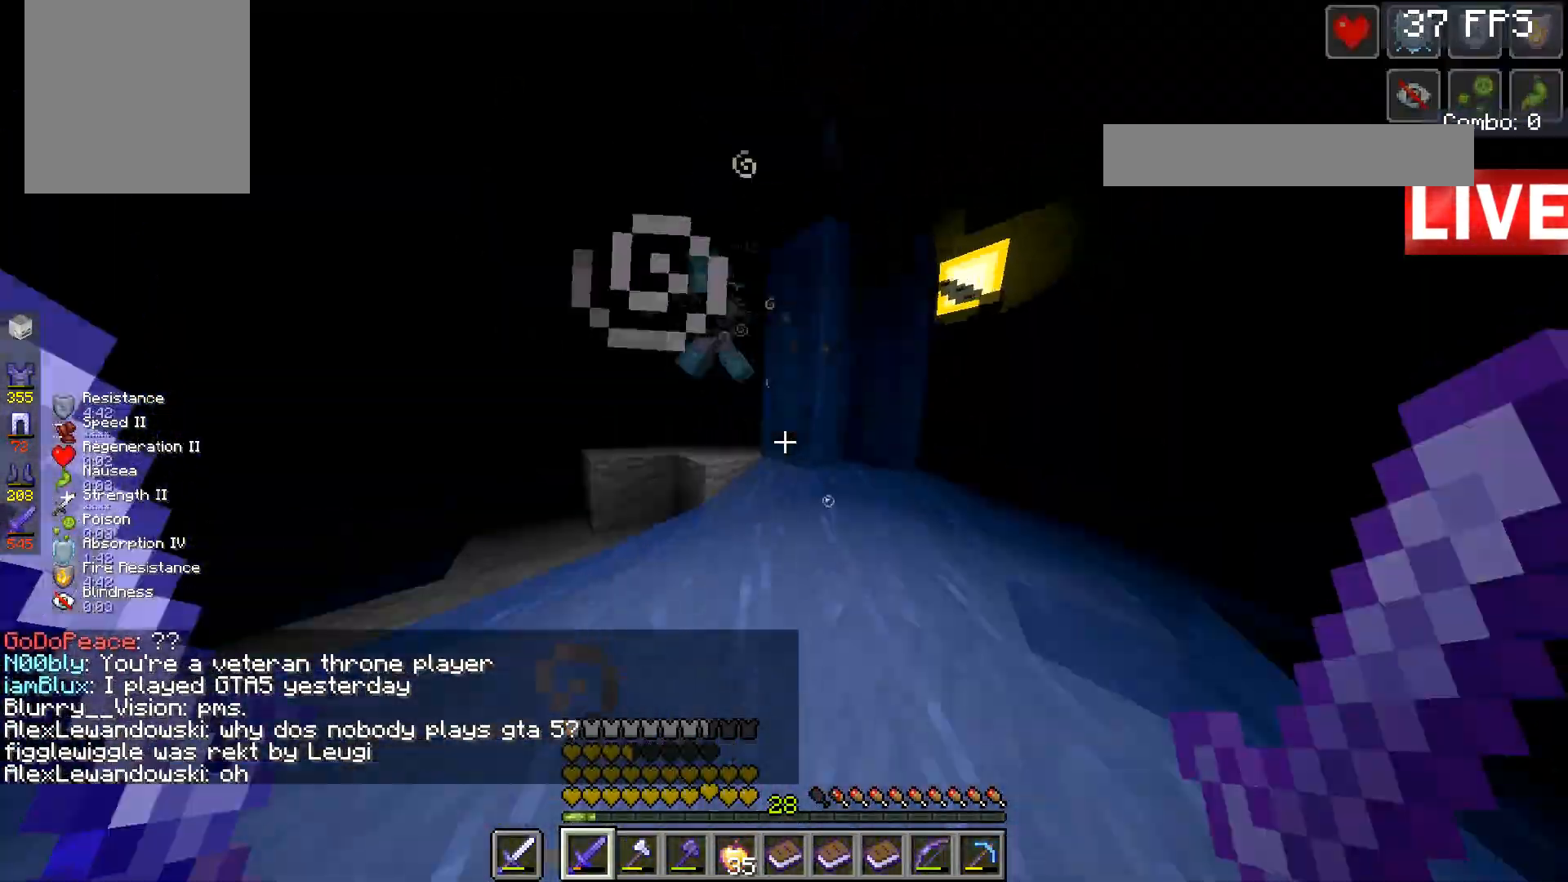
{"keys": ["space", "w"], "mouse": [], "events": [[467, "space", "down"]]}
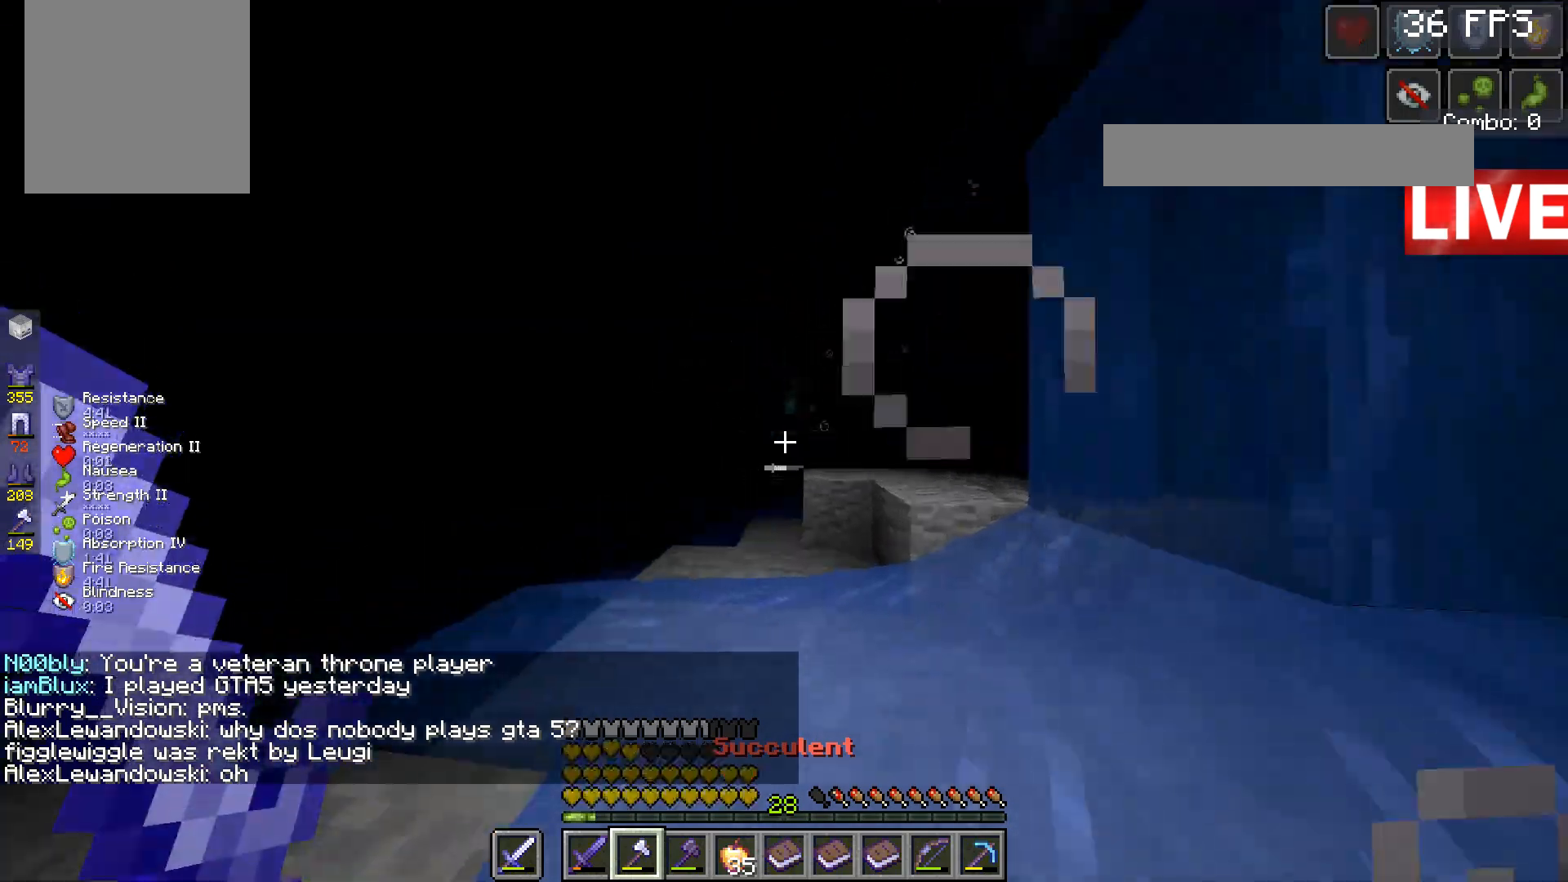
{"keys": ["space", "w"], "mouse": [], "events": []}
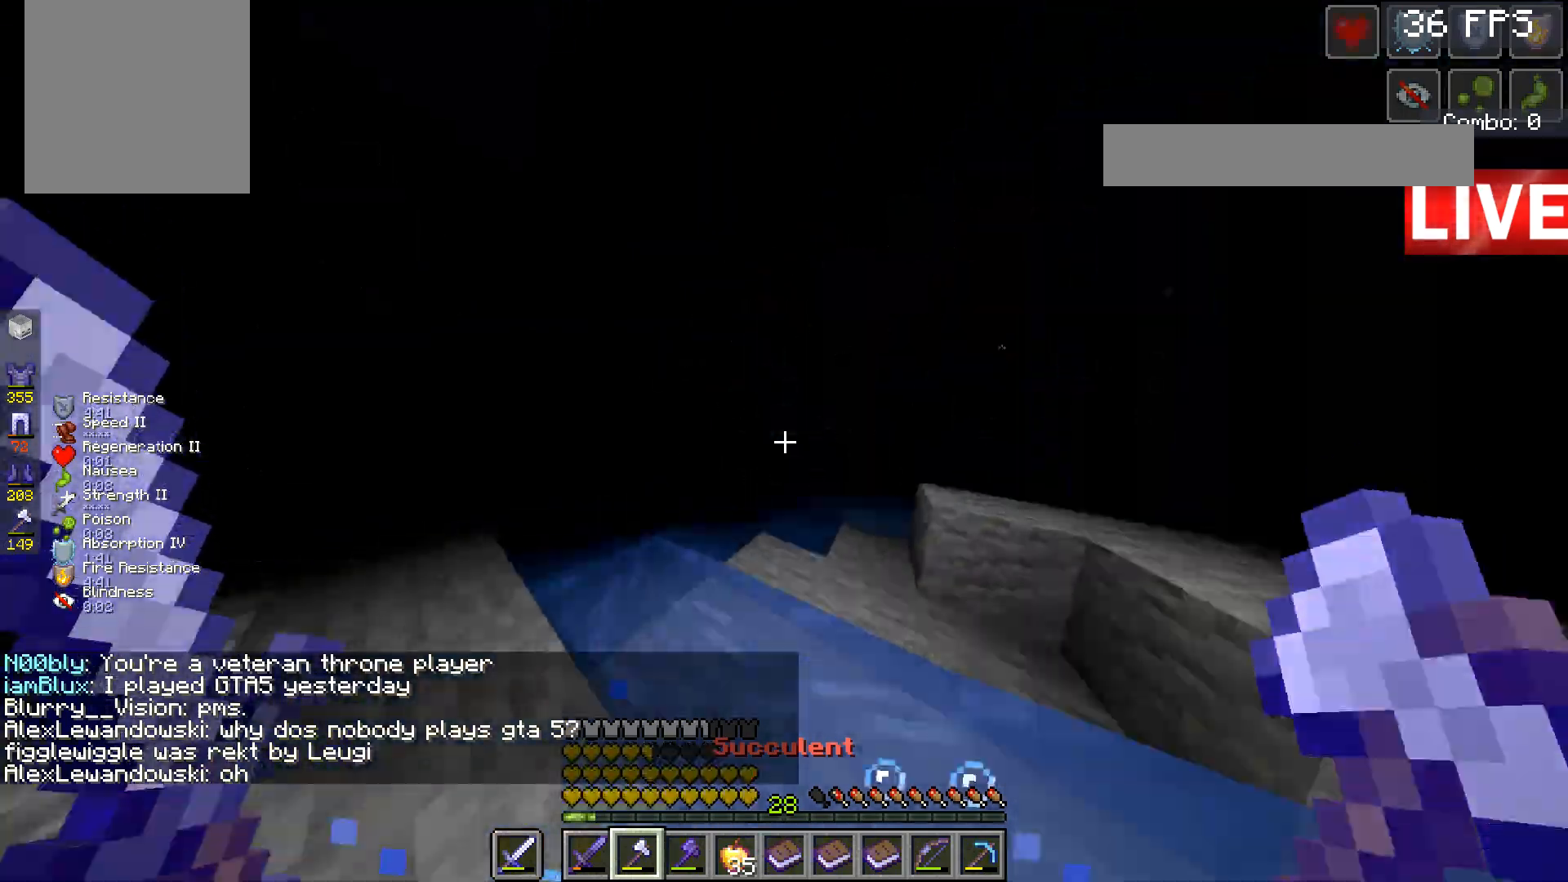
{"keys": ["space", "w"], "mouse": [], "events": []}
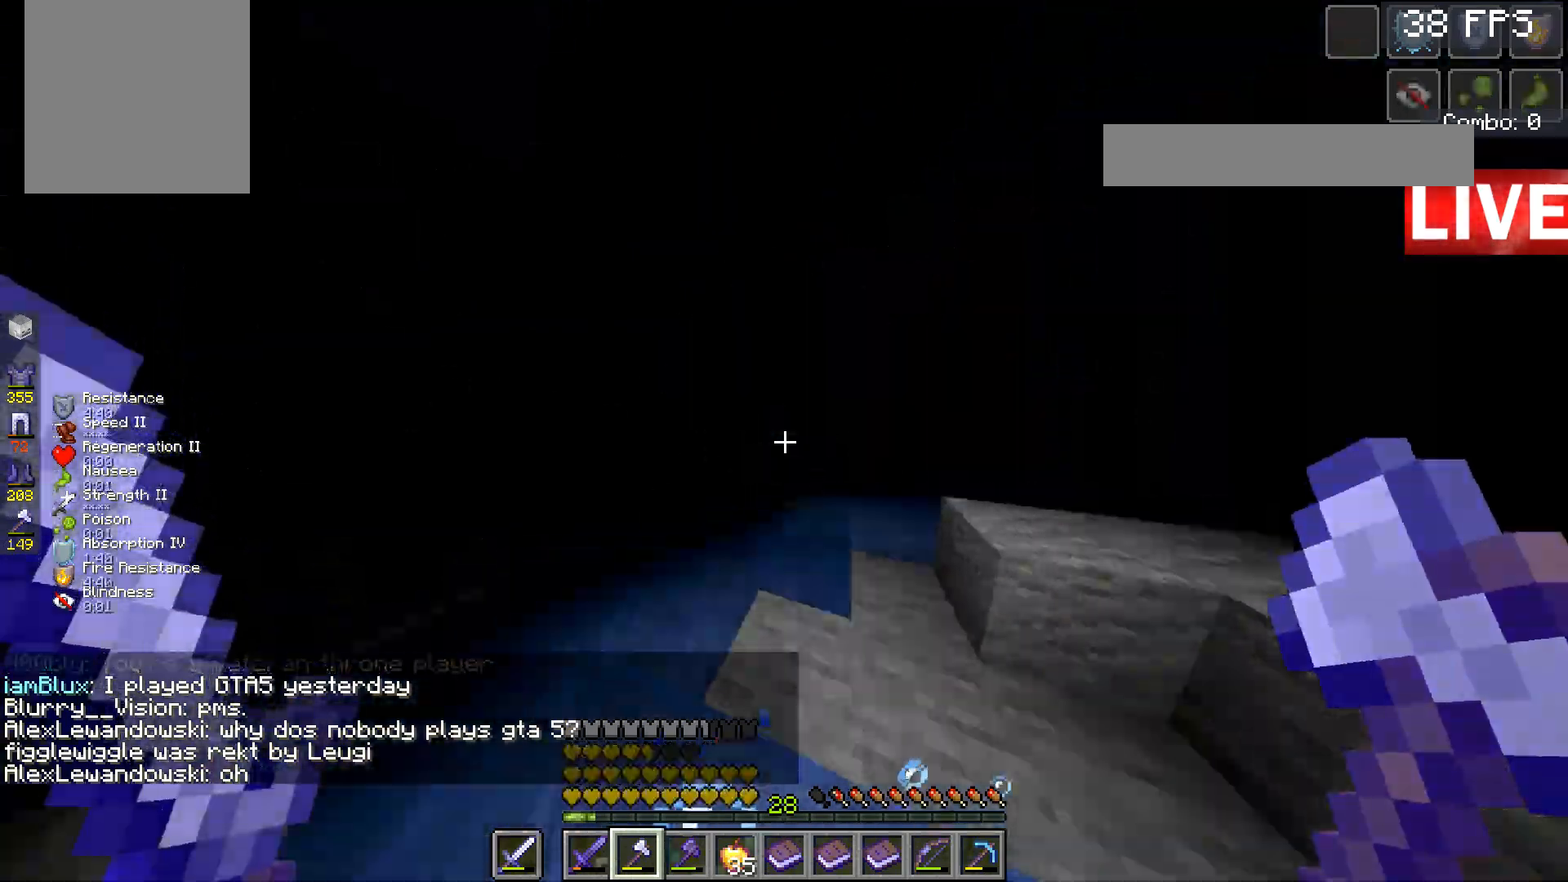
{"keys": ["d", "w"], "mouse": [], "events": [[200, "d", "down"], [200, "space", "up"]]}
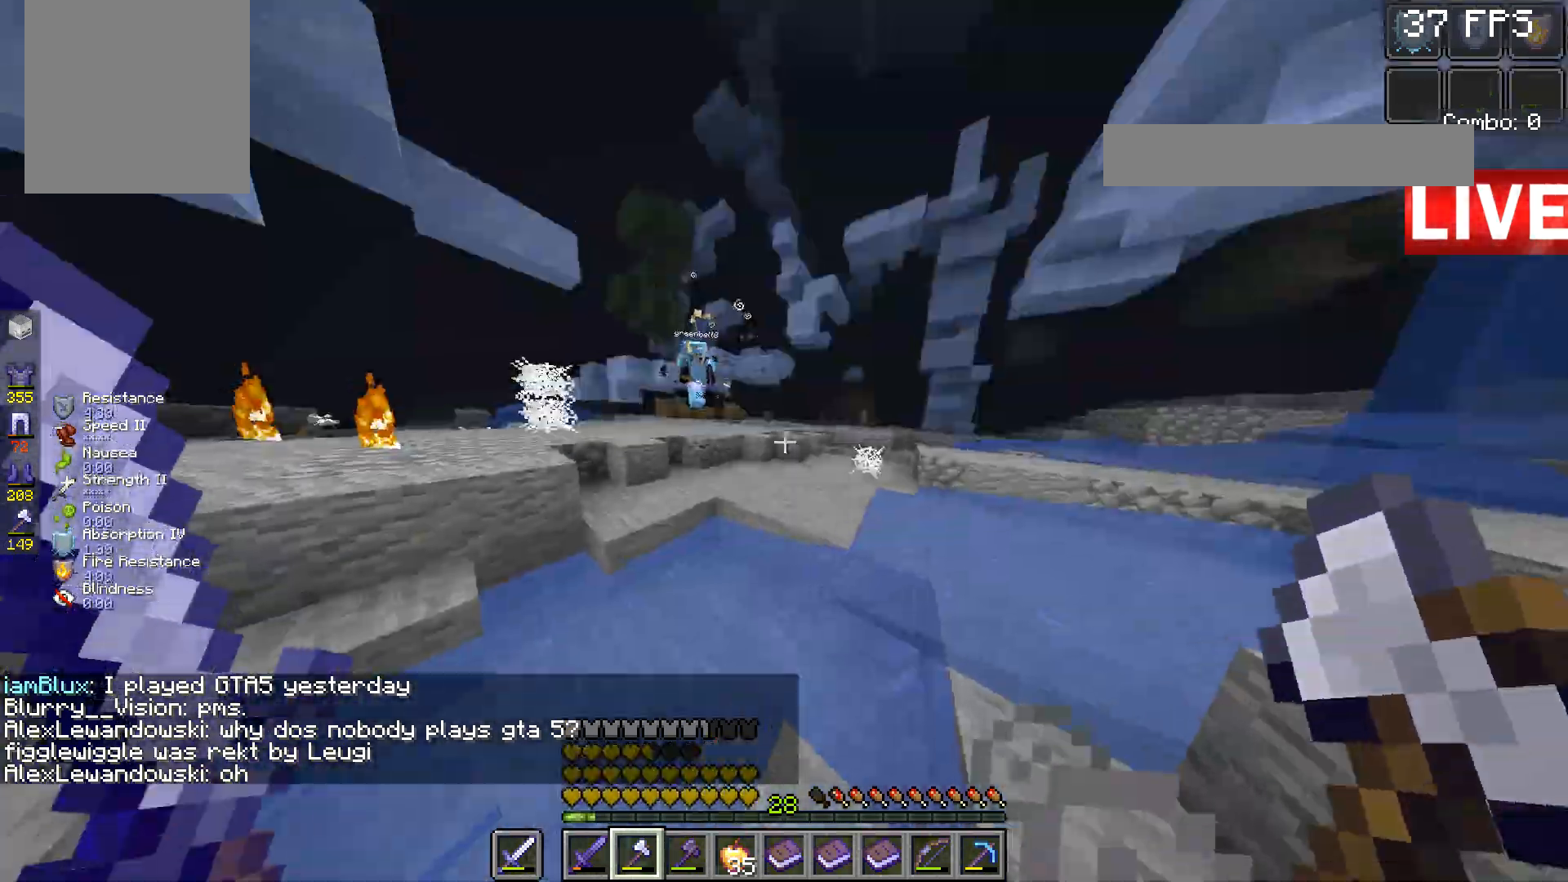
{"keys": ["space", "w"], "mouse": [], "events": [[100, "d", "up"], [300, "space", "down"]]}
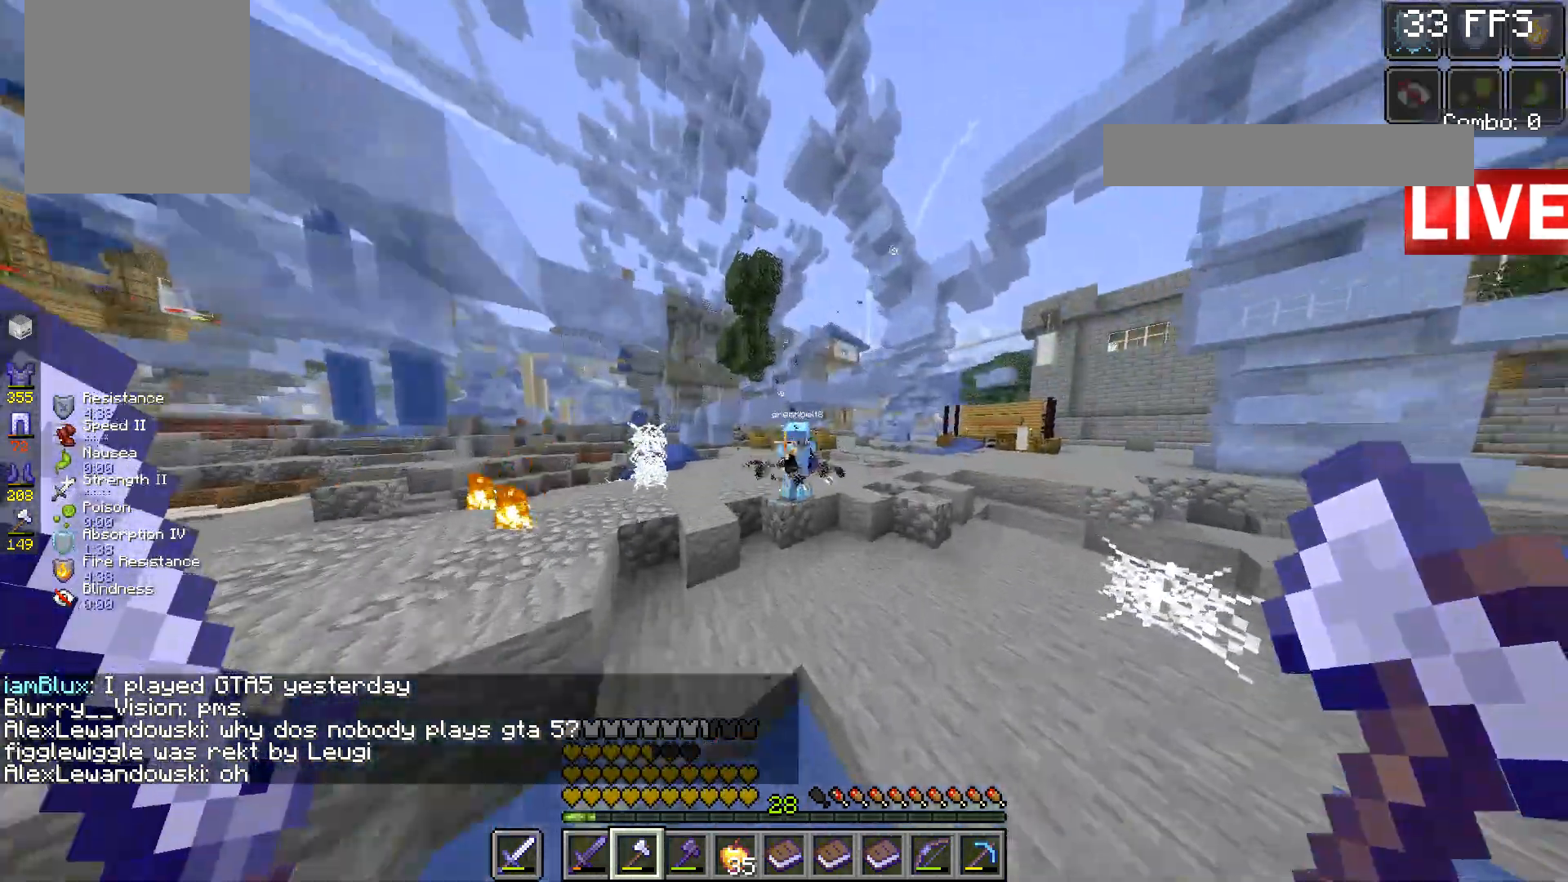
{"keys": ["space", "w"], "mouse": [], "events": [[100, "space", "up"], [400, "space", "down"]]}
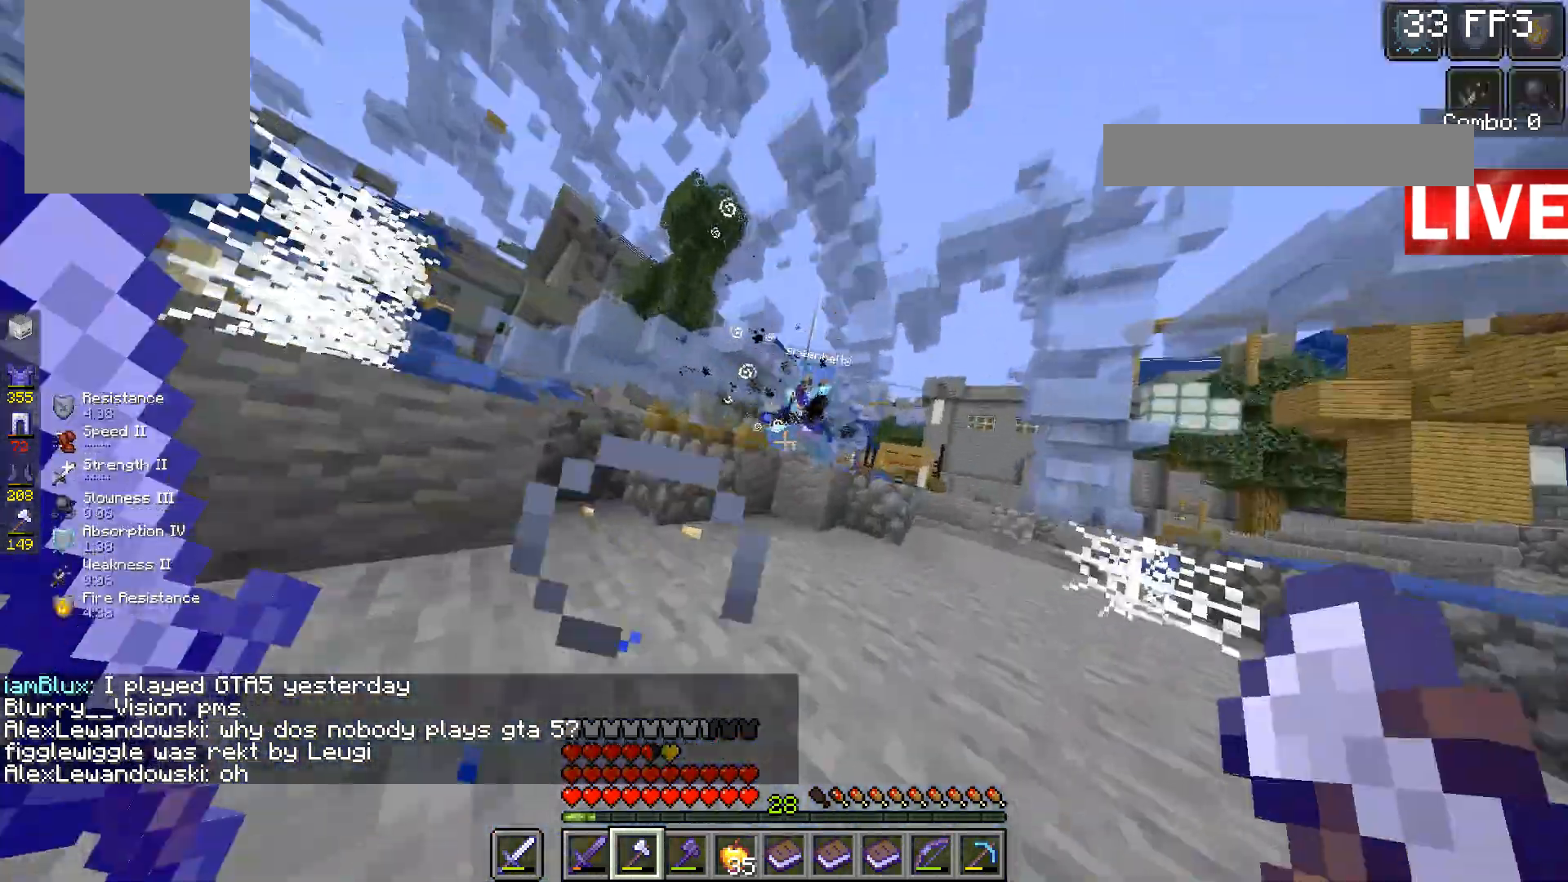
{"keys": ["w"], "mouse": [], "events": [[267, "space", "up"]]}
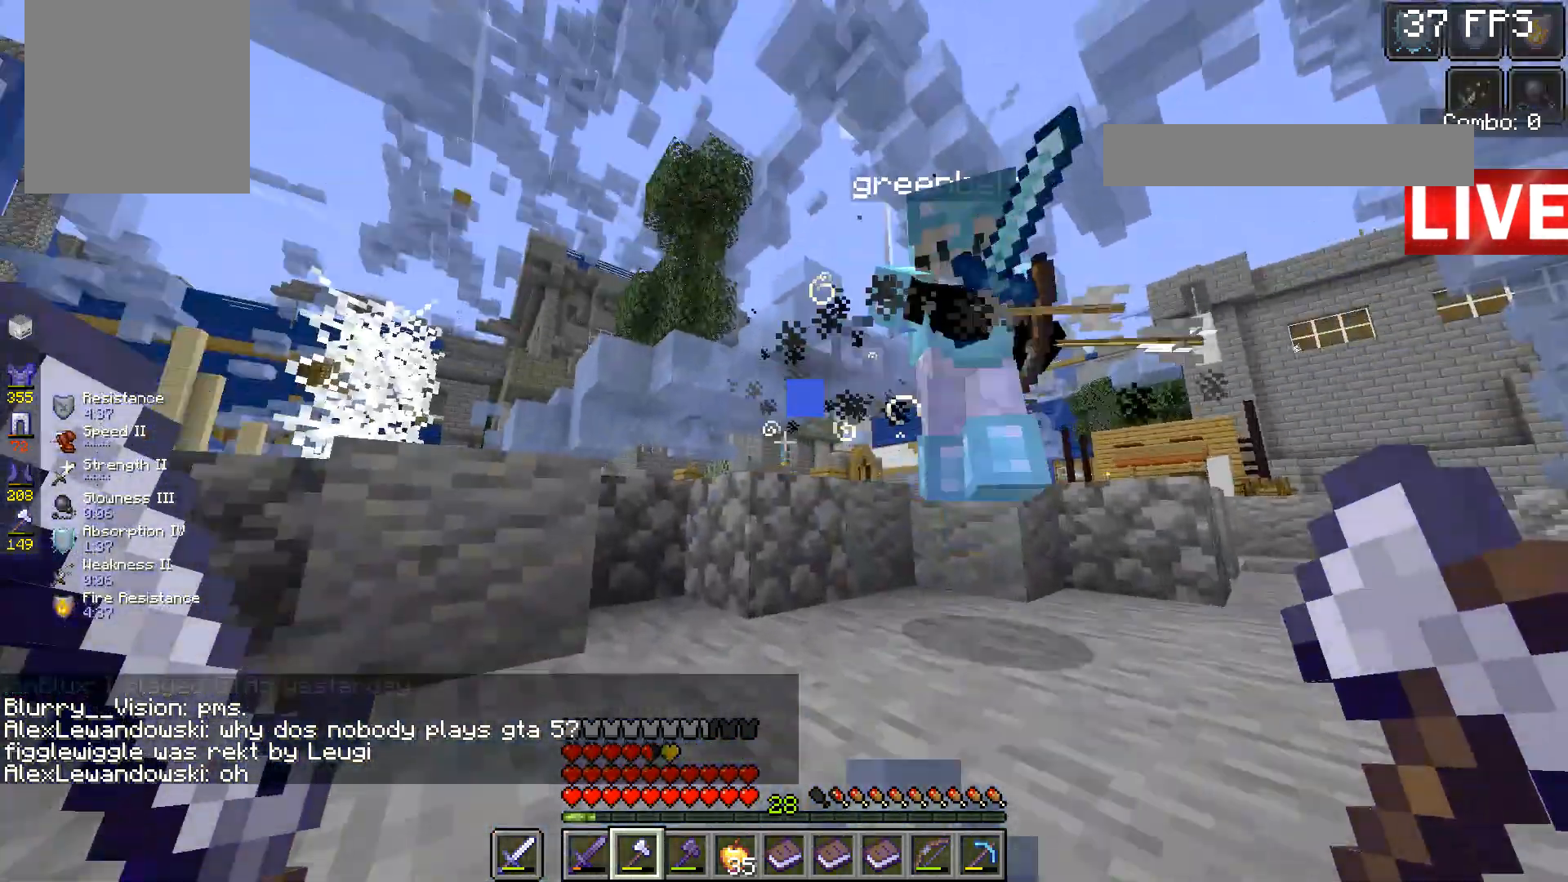
{"keys": ["w"], "mouse": [], "events": [[133, "mouse_left", "down"], [333, "mouse_left", "up"]]}
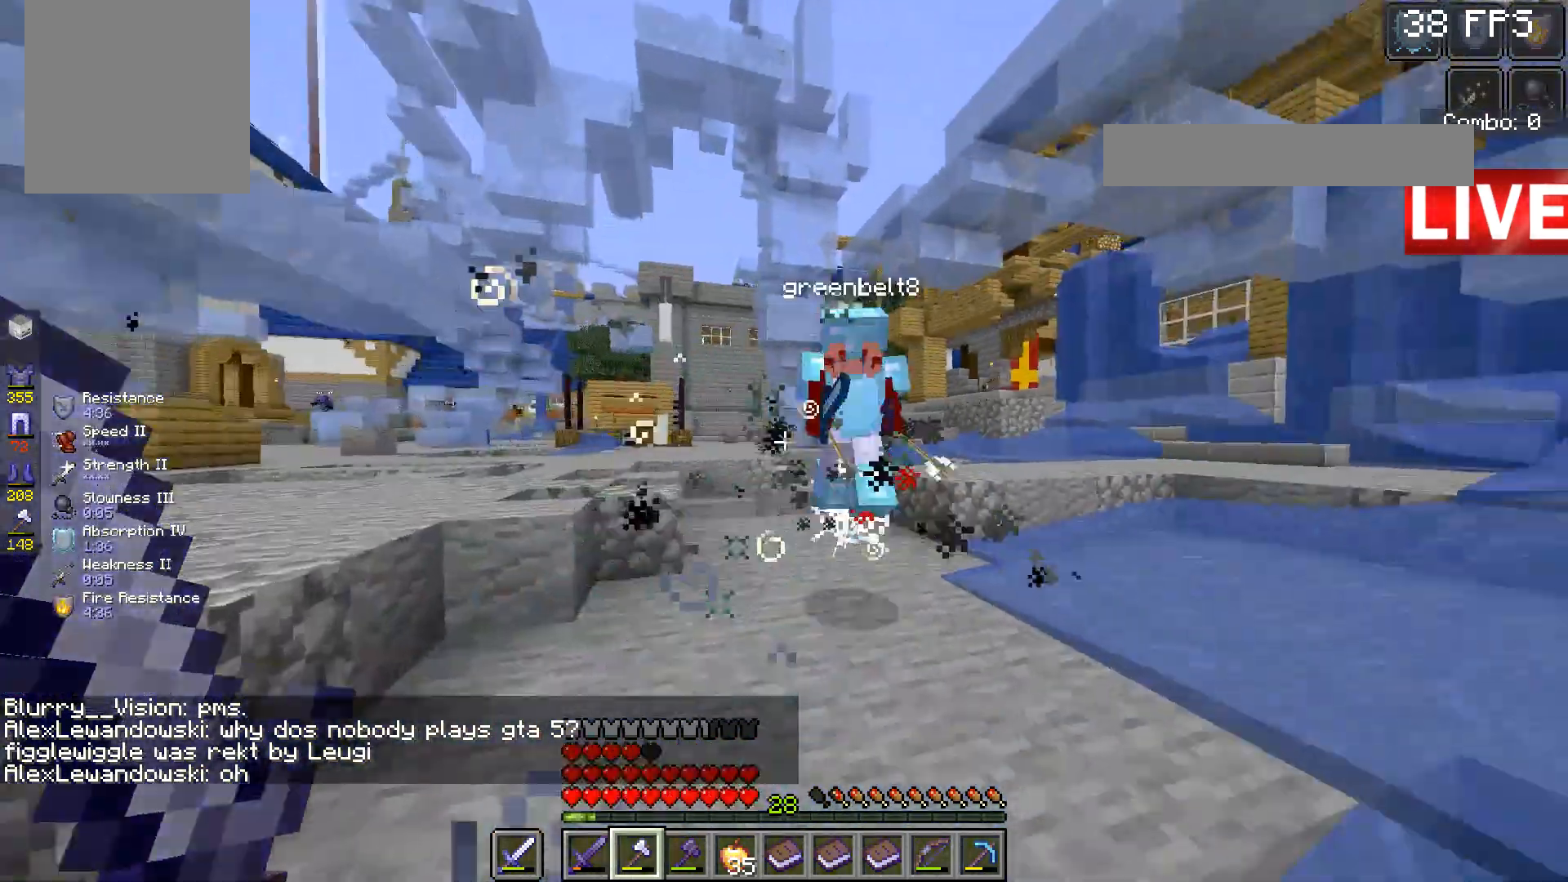
{"keys": ["w"], "mouse": ["left"], "events": [[267, "space", "down"], [400, "space", "up"], [467, "mouse_left", "down"]]}
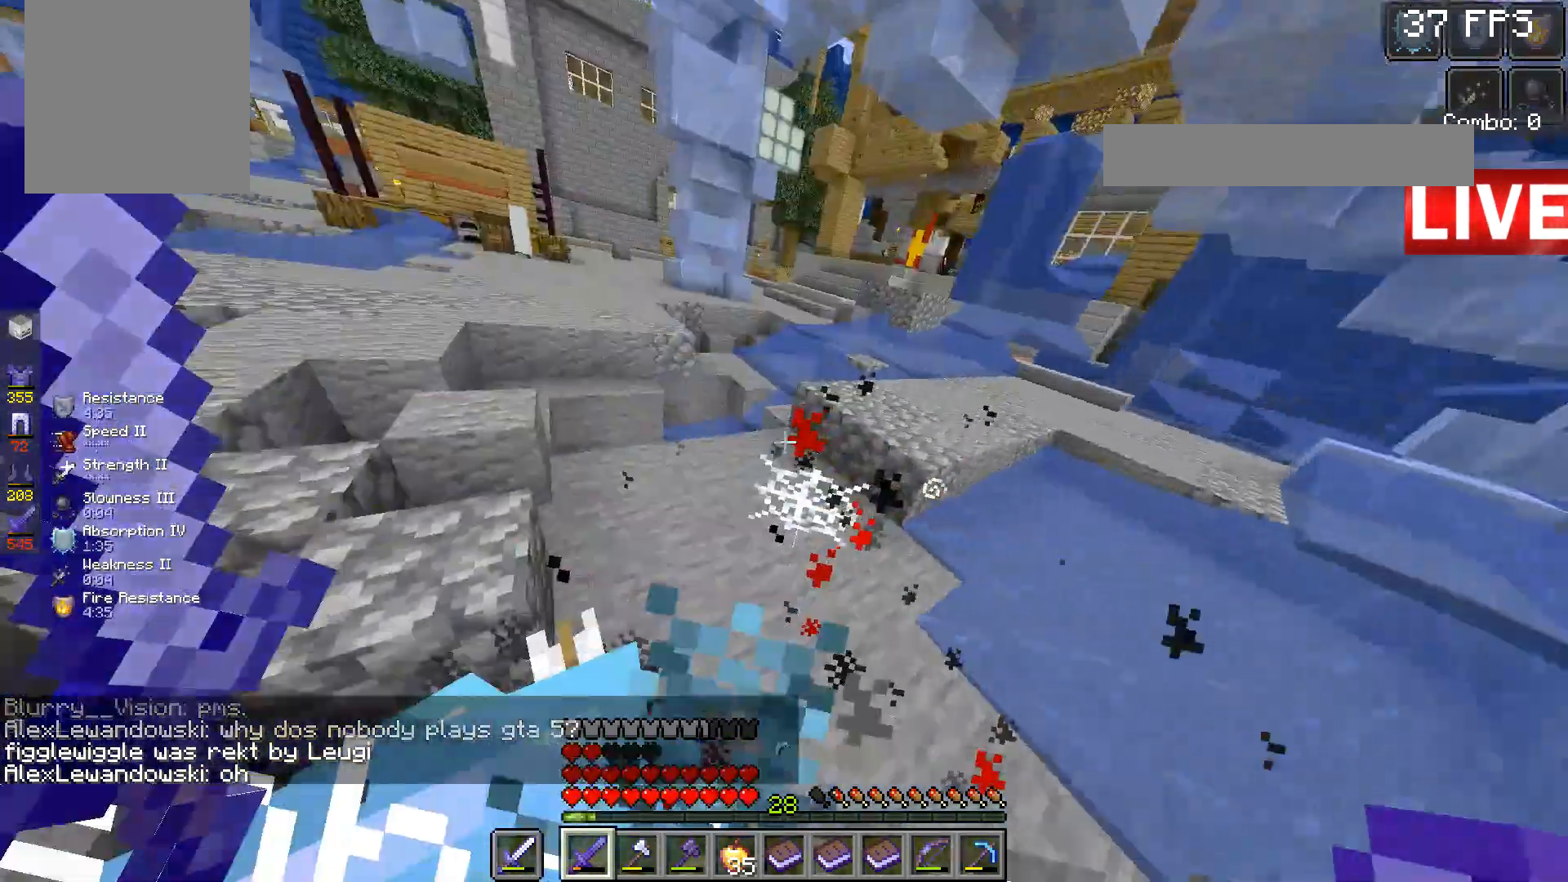
{"keys": ["w"], "mouse": [], "events": [[33, "w", "up"], [100, "mouse_left", "up"], [100, "s", "down"], [267, "s", "up"], [333, "w", "down"]]}
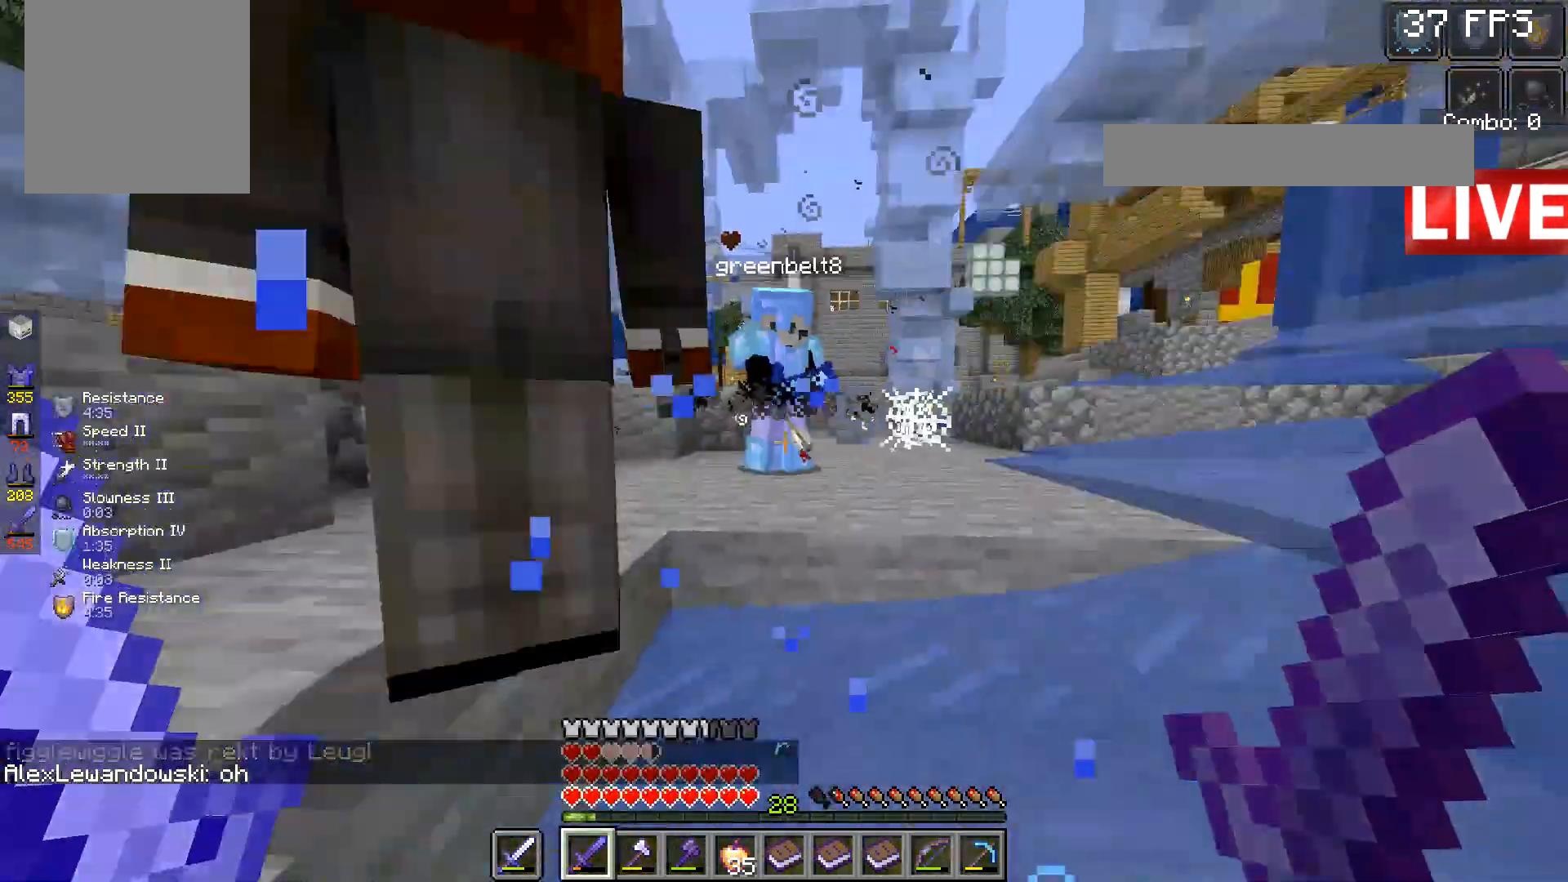
{"keys": ["w"], "mouse": ["left"], "events": [[400, "mouse_left", "down"]]}